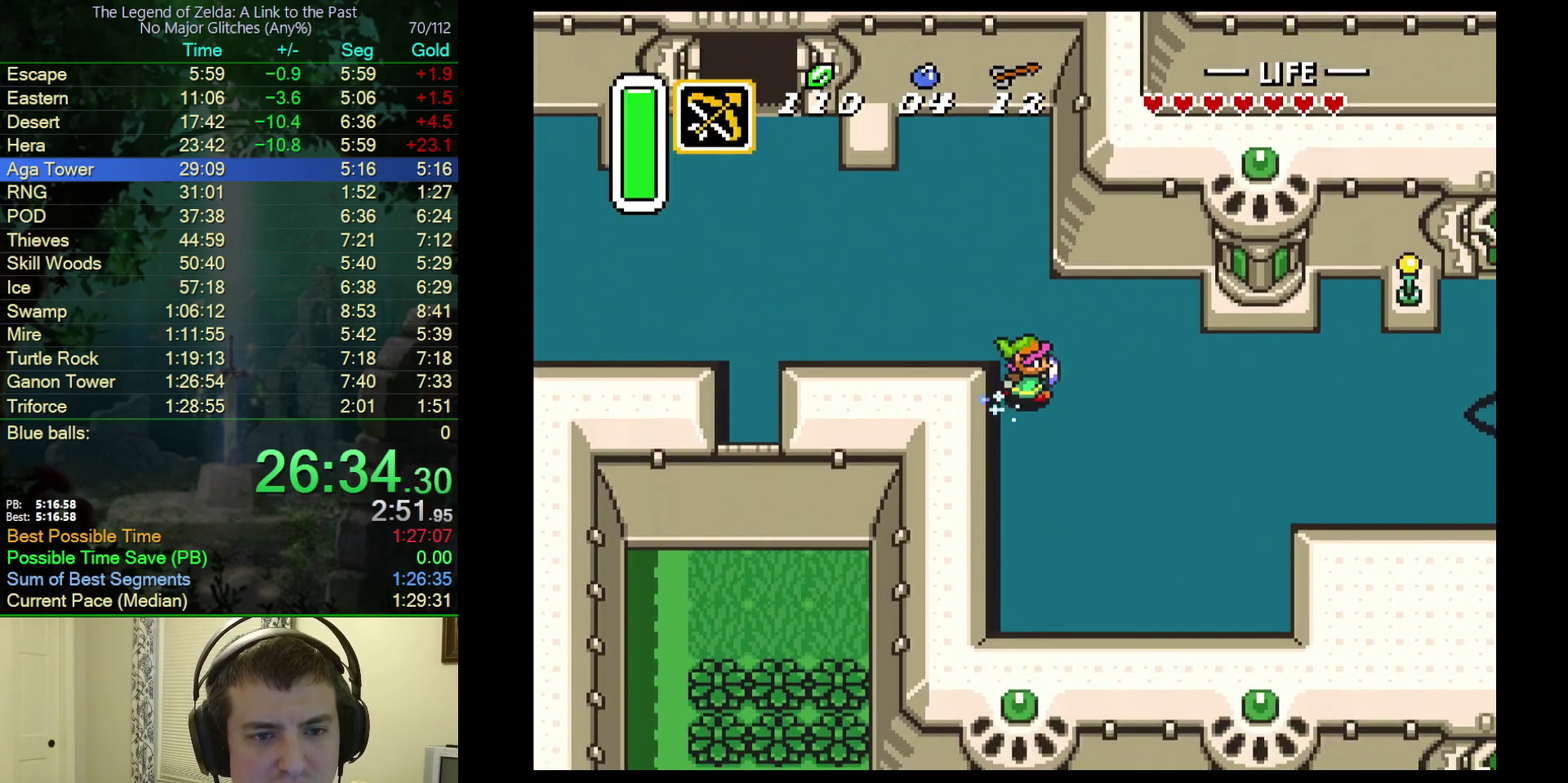
Gameplay with a controller (Nintendo layout); each line is a JSON object with the inputs held at the frame after it. "events" lists button and stick changes between this image and that frame as [ms after this image, input, new state], when the widget could be followed in between. Not read: L3 R3.
{"buttons": [], "events": [[150, "DPAD_RIGHT", "up"], [267, "A", "up"]]}
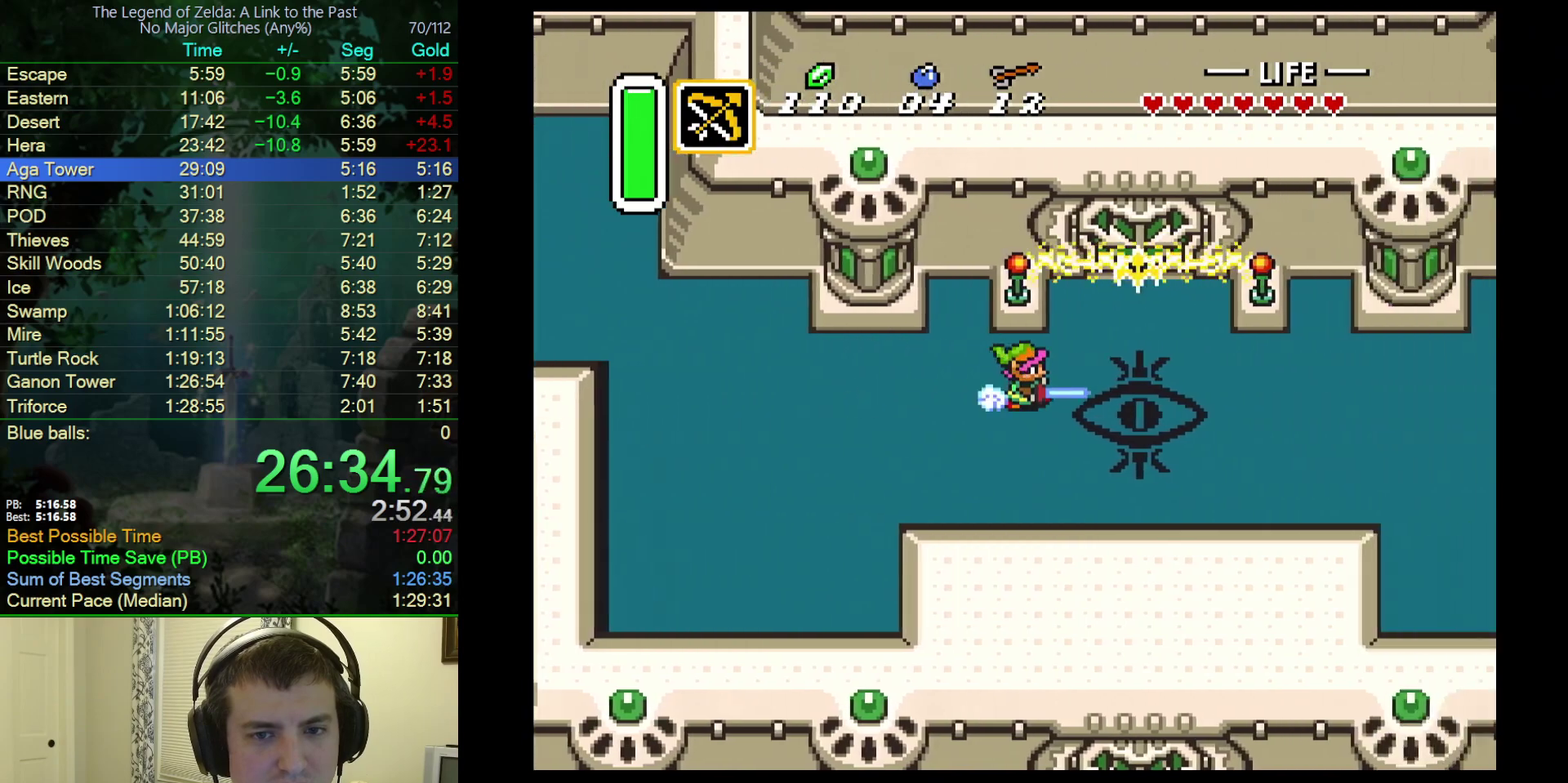
{"buttons": ["B", "DPAD_UP"], "events": [[167, "DPAD_UP", "down"], [217, "B", "down"]]}
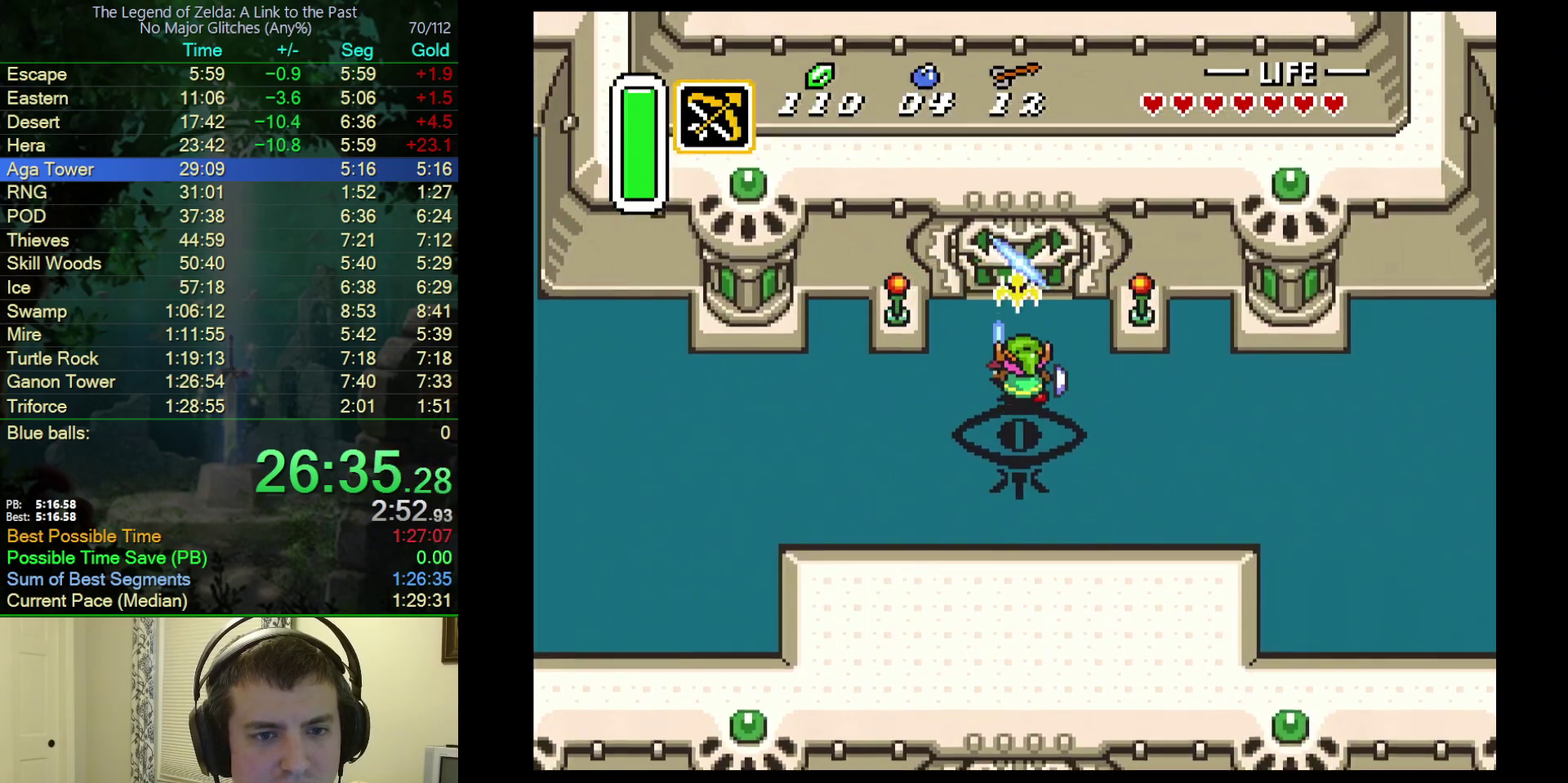
{"buttons": ["DPAD_UP"], "events": [[17, "B", "up"]]}
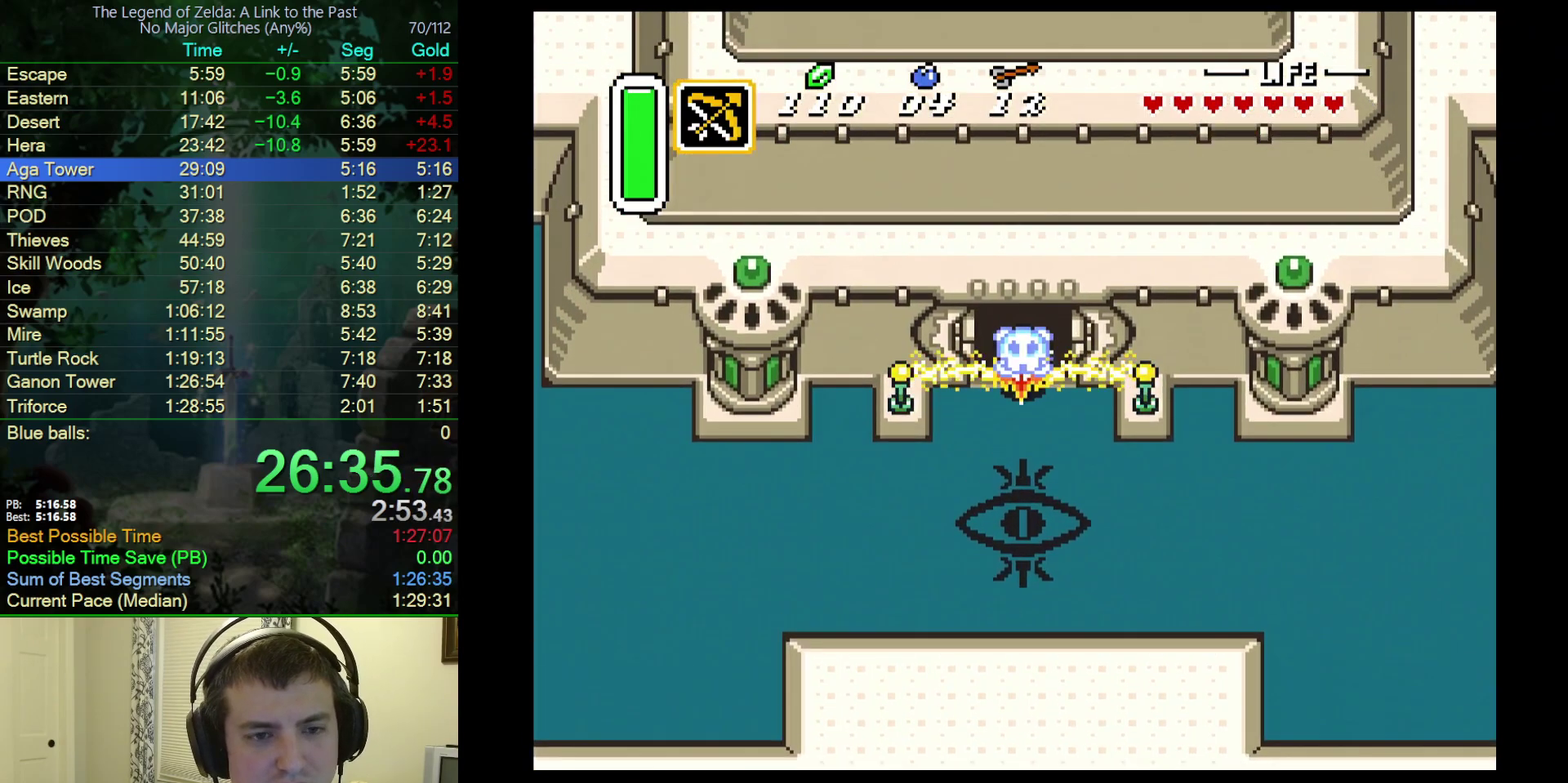
{"buttons": ["DPAD_UP"], "events": []}
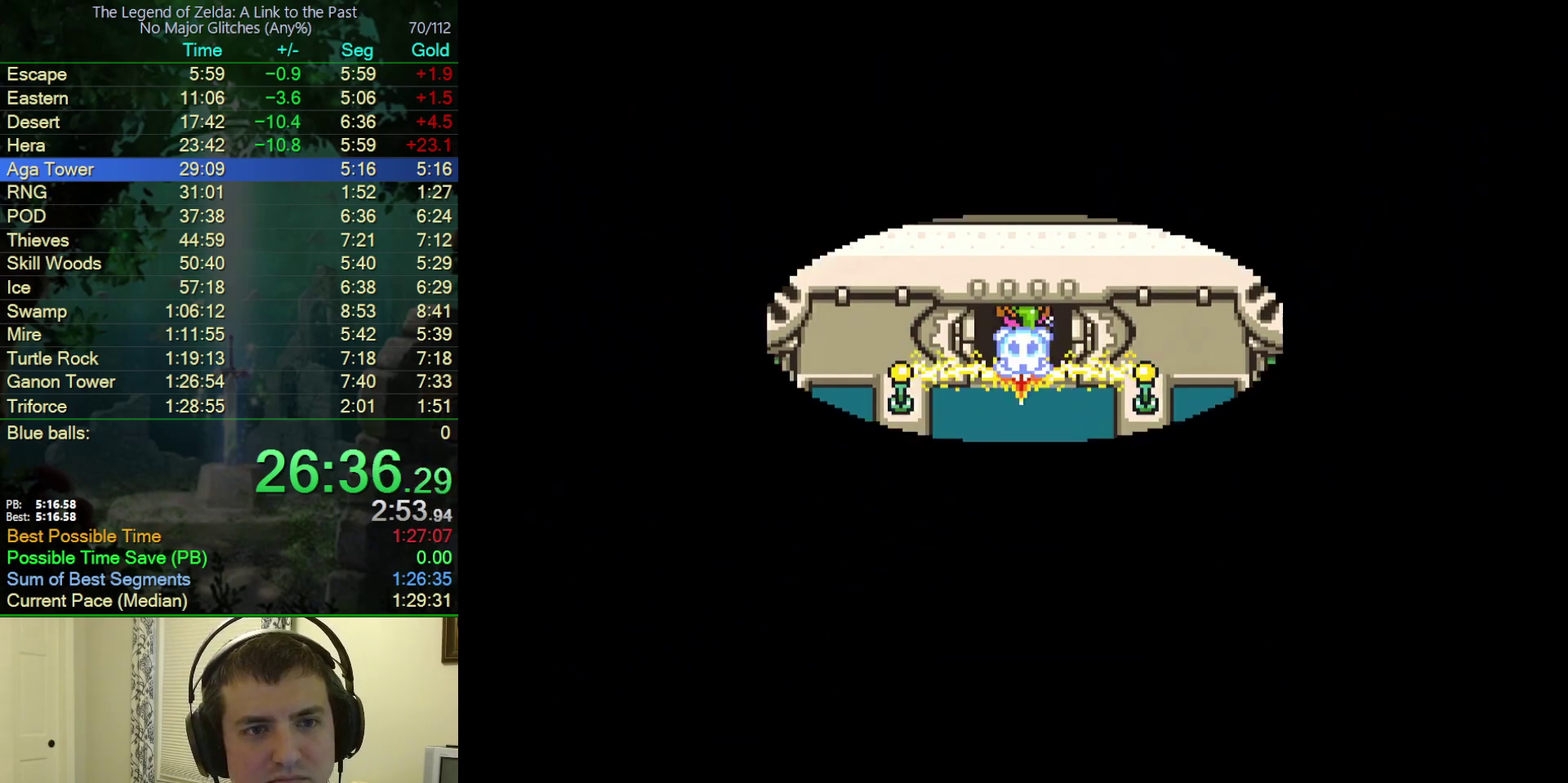
{"buttons": ["DPAD_UP", "DPAD_RIGHT"], "events": [[150, "DPAD_RIGHT", "down"]]}
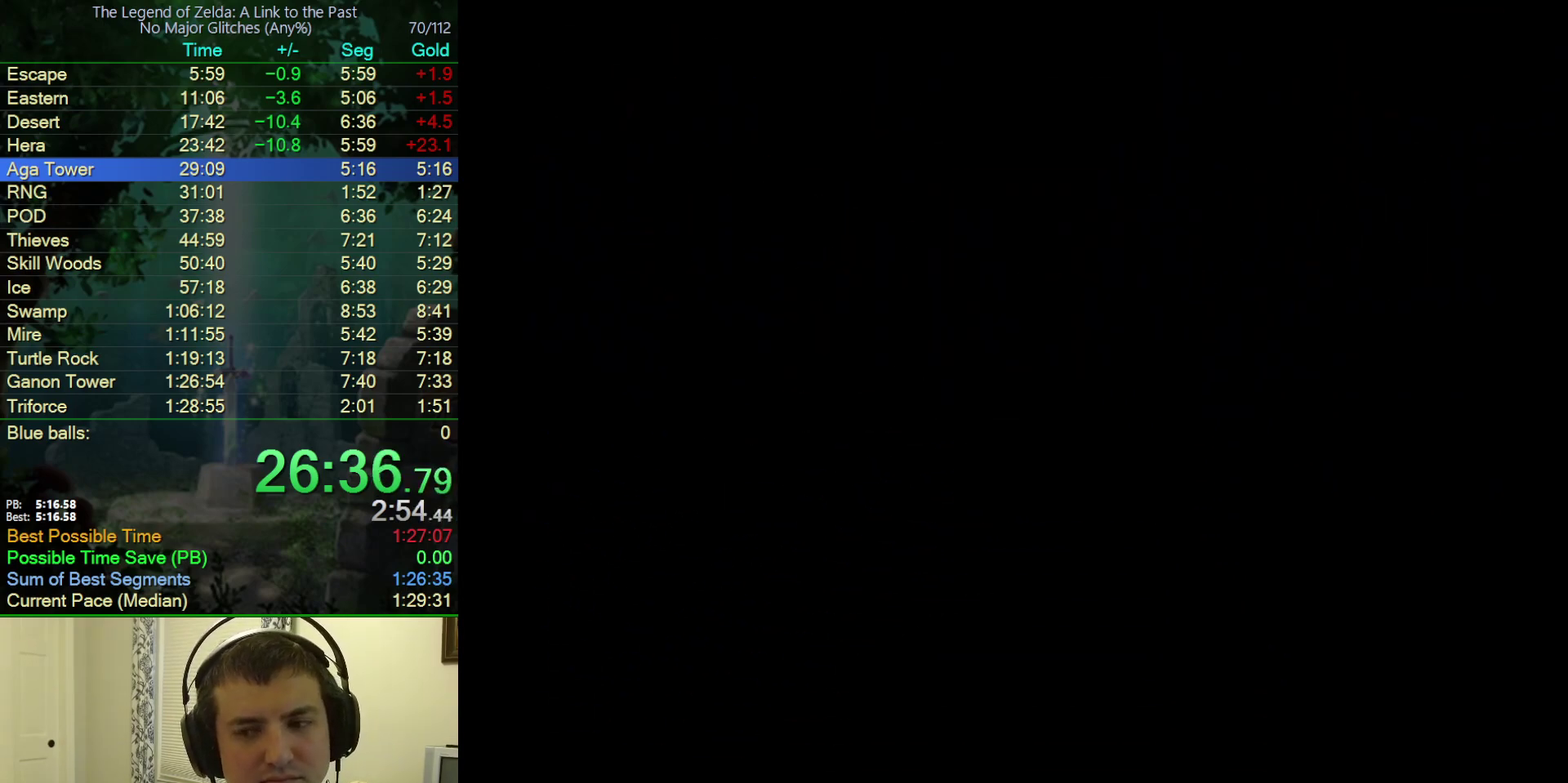
{"buttons": ["DPAD_UP", "DPAD_RIGHT"], "events": []}
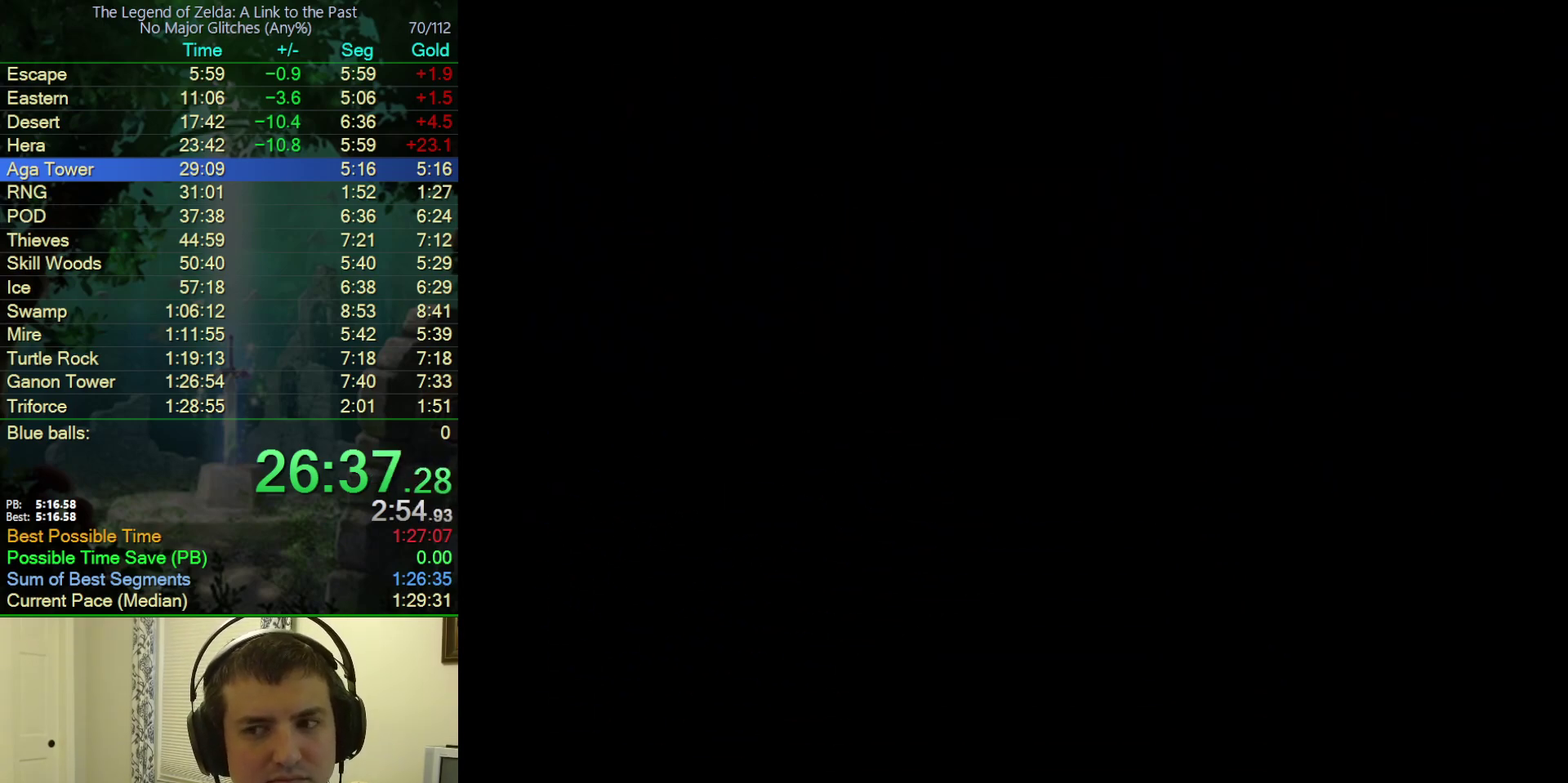
{"buttons": [], "events": [[483, "DPAD_RIGHT", "up"], [483, "DPAD_UP", "up"]]}
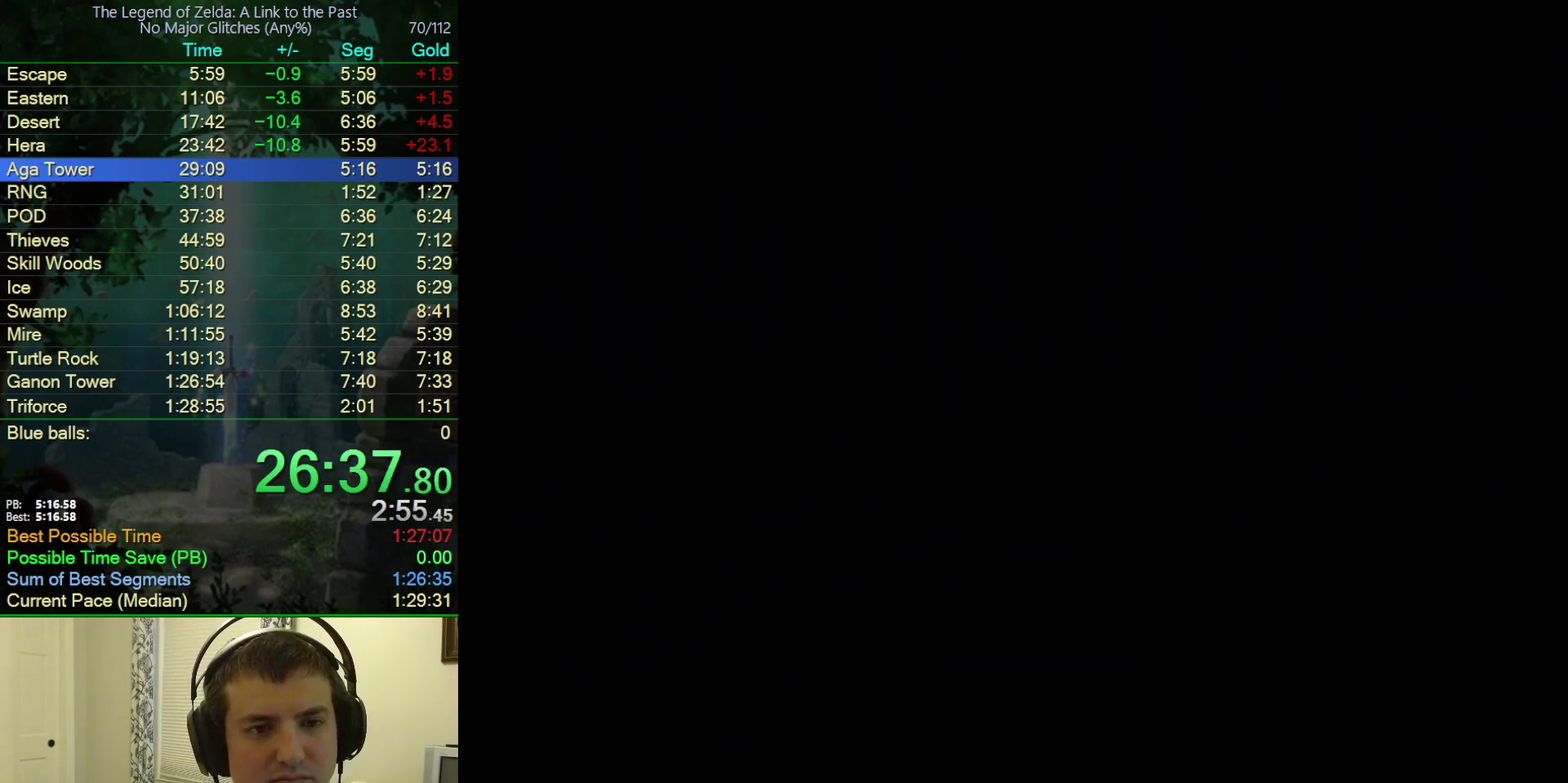
{"buttons": ["DPAD_UP"], "events": [[17, "DPAD_UP", "down"]]}
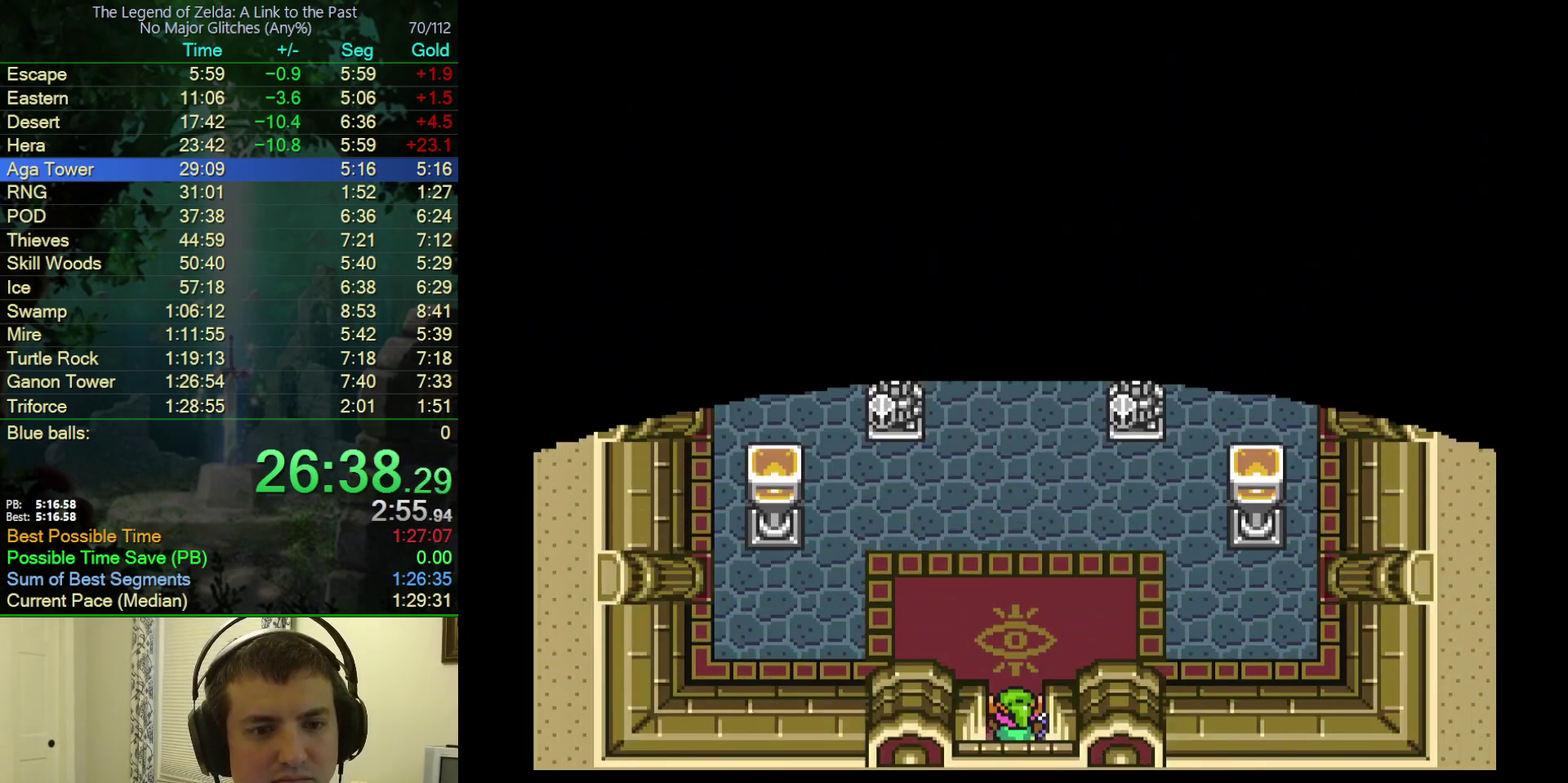
{"buttons": ["A", "DPAD_UP"], "events": [[267, "A", "down"]]}
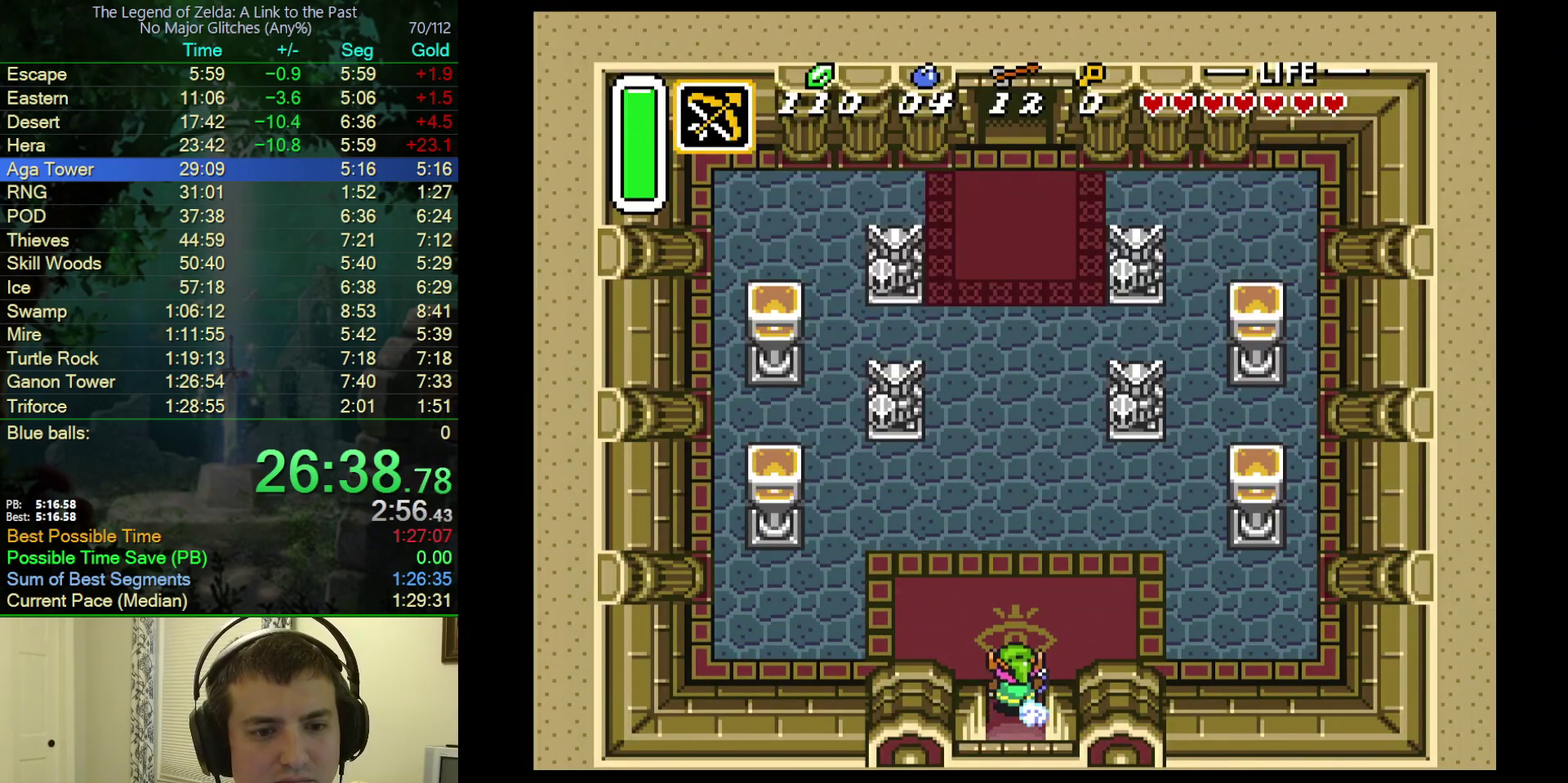
{"buttons": ["A", "DPAD_UP"], "events": []}
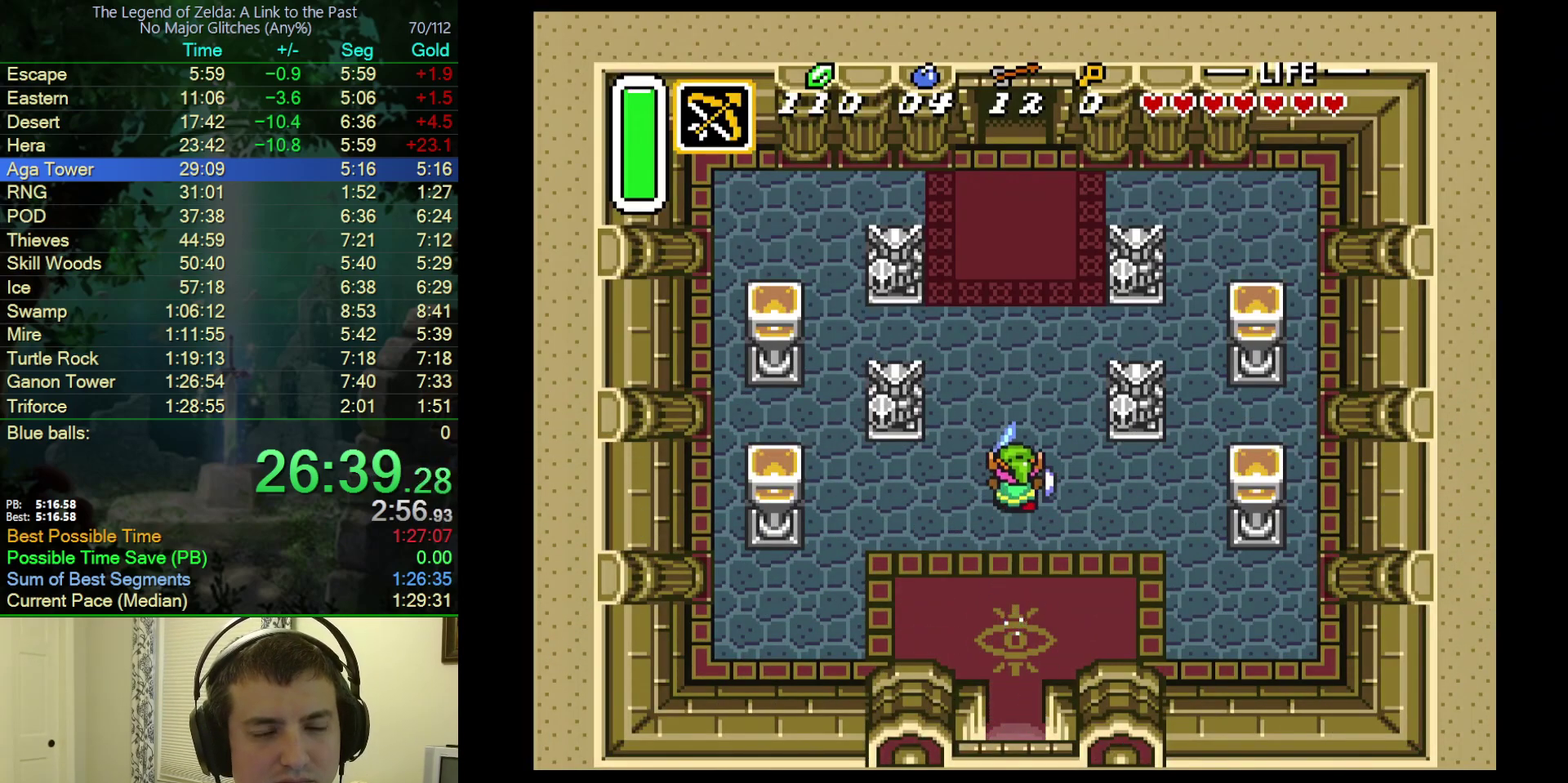
{"buttons": [], "events": [[383, "A", "up"], [500, "DPAD_UP", "up"]]}
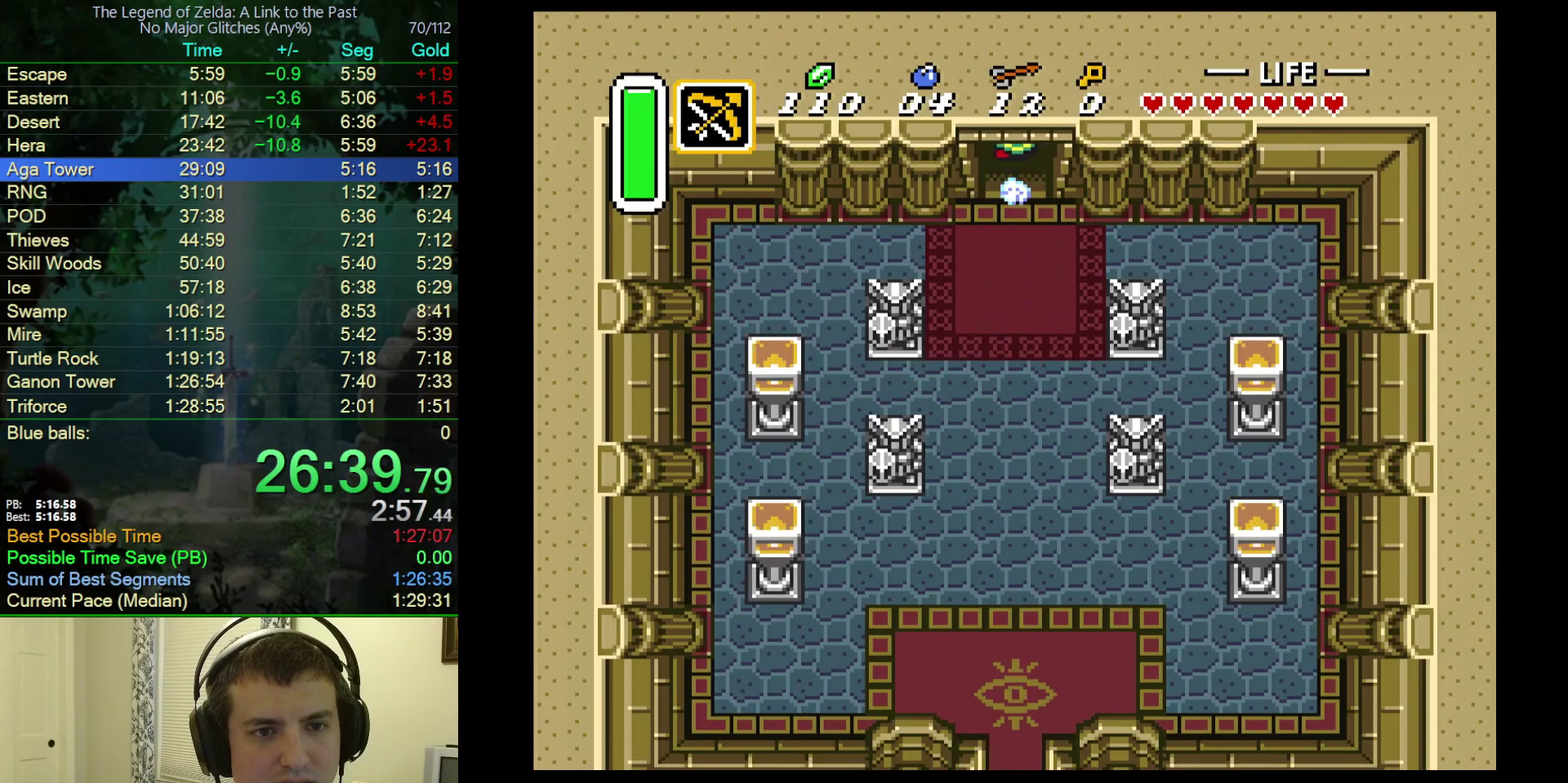
{"buttons": ["DPAD_LEFT"], "events": [[183, "DPAD_LEFT", "down"]]}
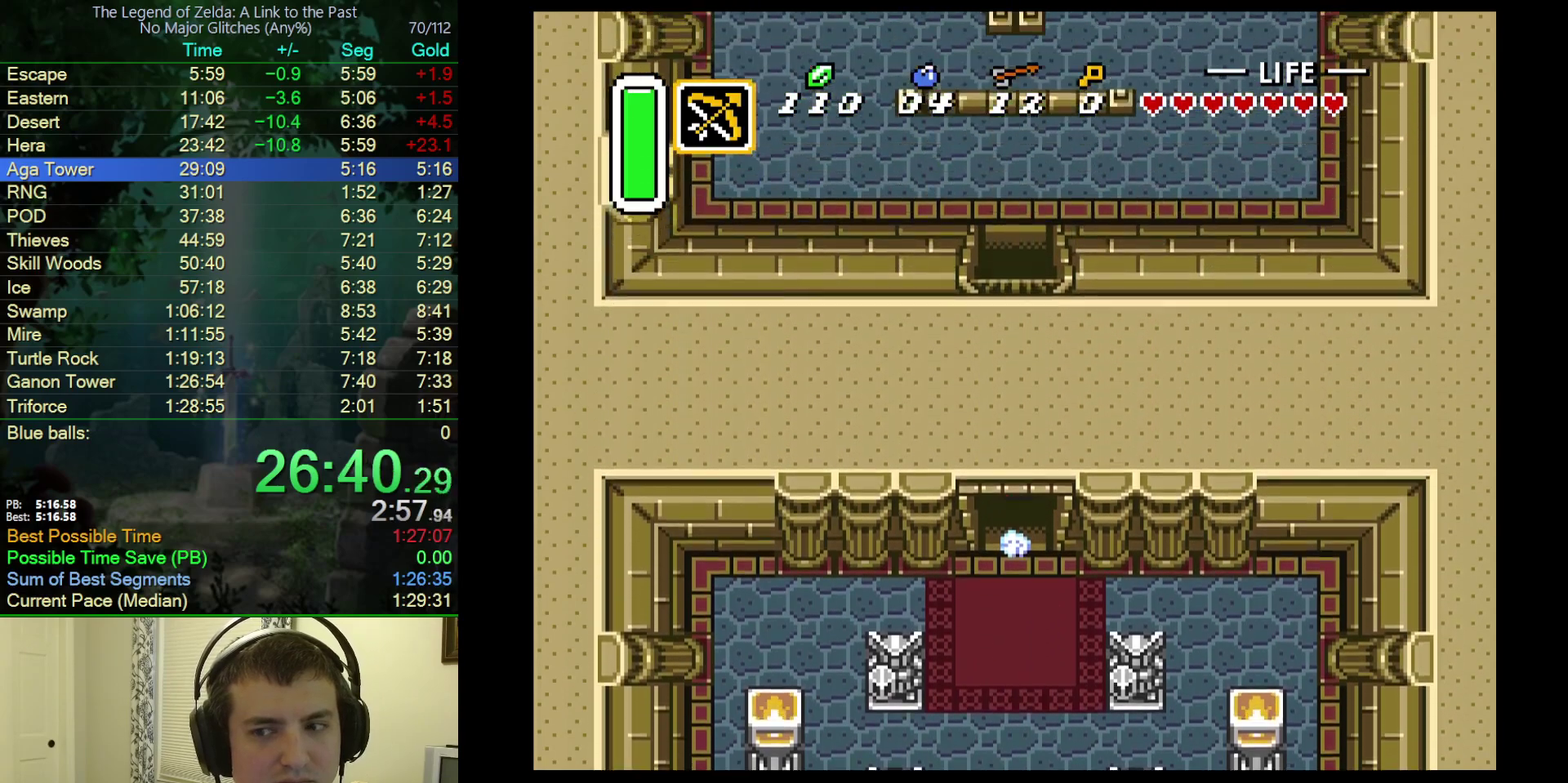
{"buttons": ["DPAD_LEFT"], "events": []}
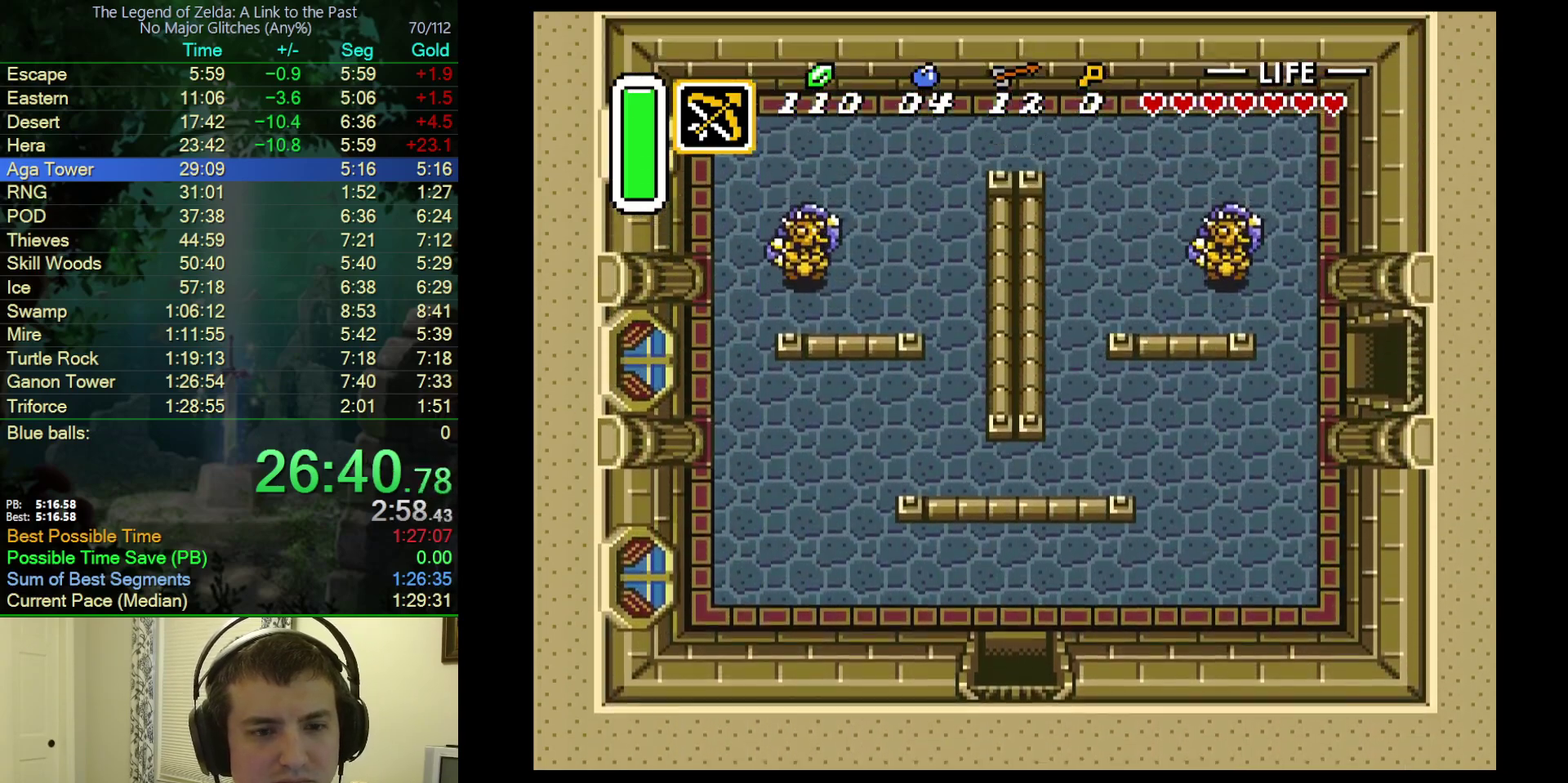
{"buttons": ["DPAD_LEFT"], "events": []}
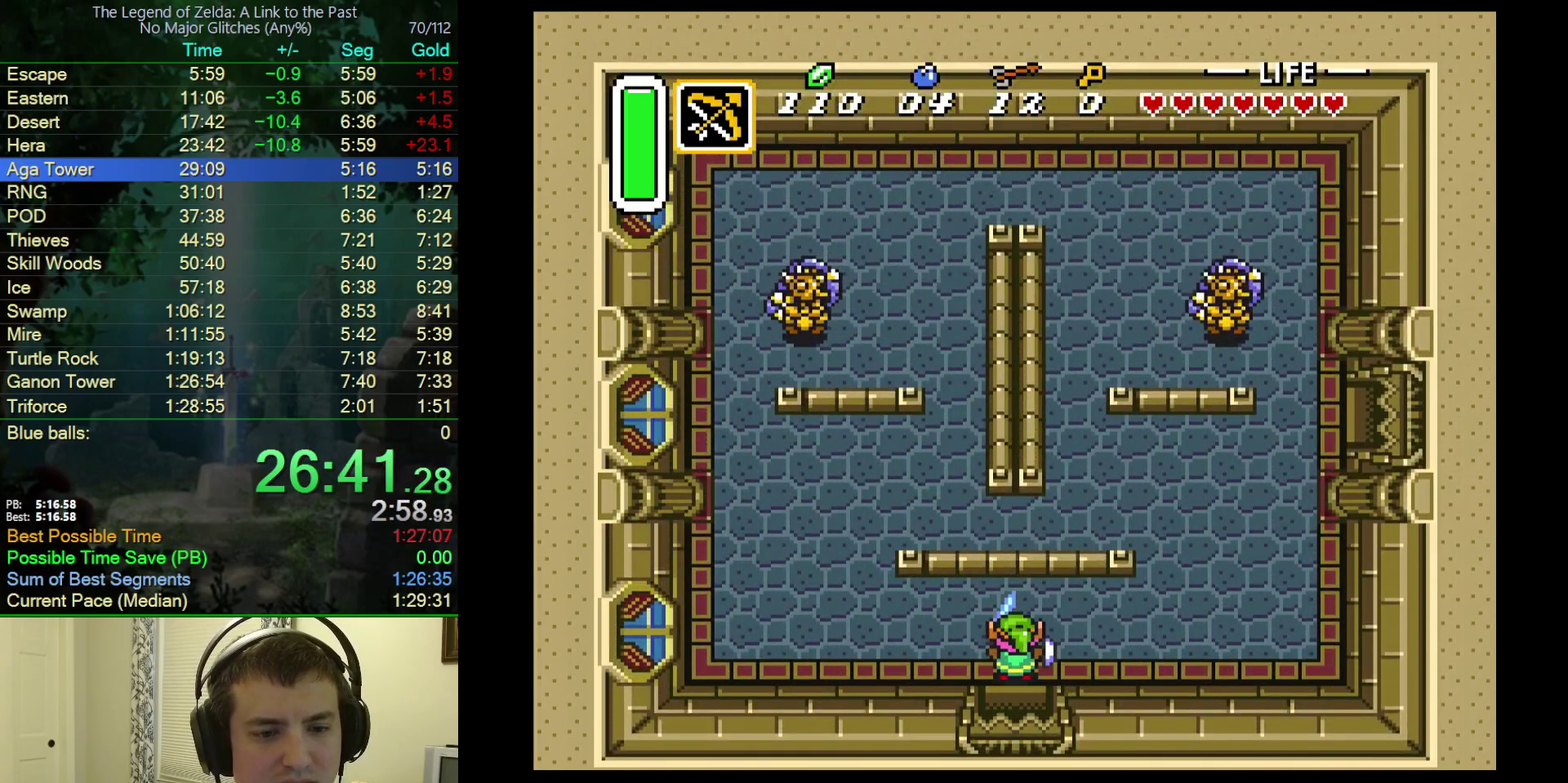
{"buttons": ["B", "DPAD_LEFT"], "events": [[267, "B", "down"]]}
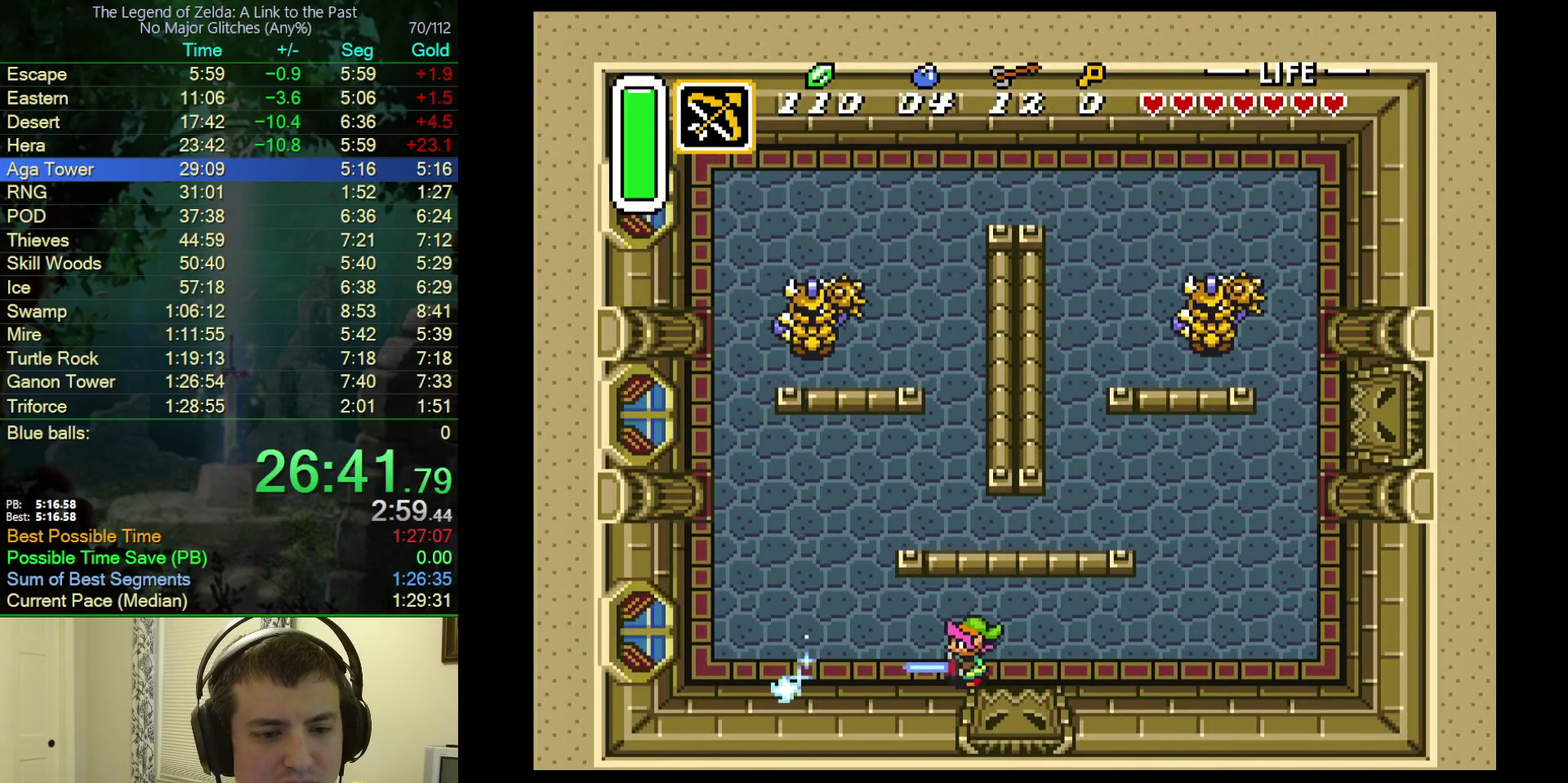
{"buttons": ["B", "DPAD_UP", "DPAD_LEFT"], "events": [[83, "DPAD_UP", "down"]]}
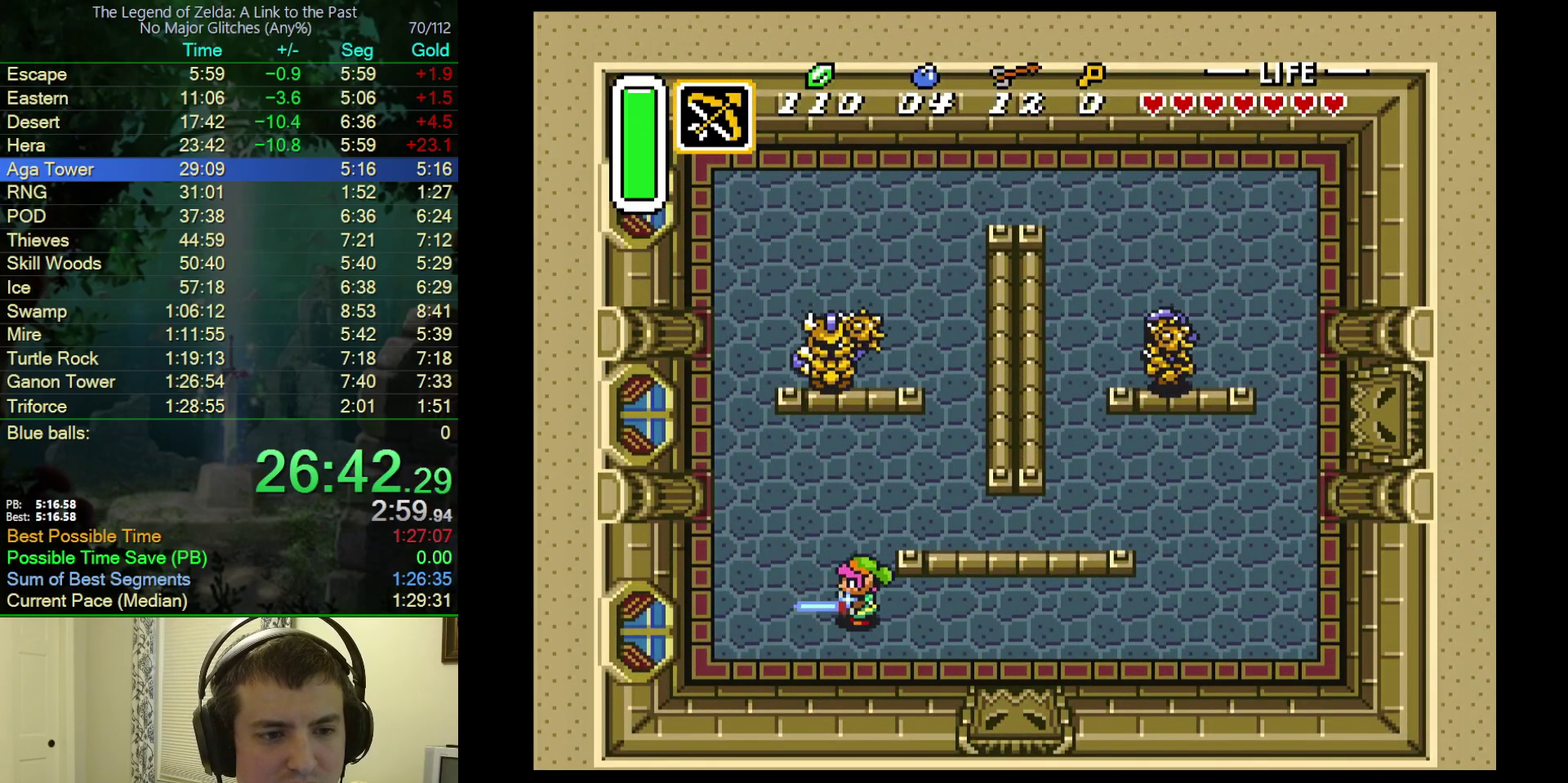
{"buttons": ["B", "DPAD_UP"], "events": [[133, "DPAD_LEFT", "up"]]}
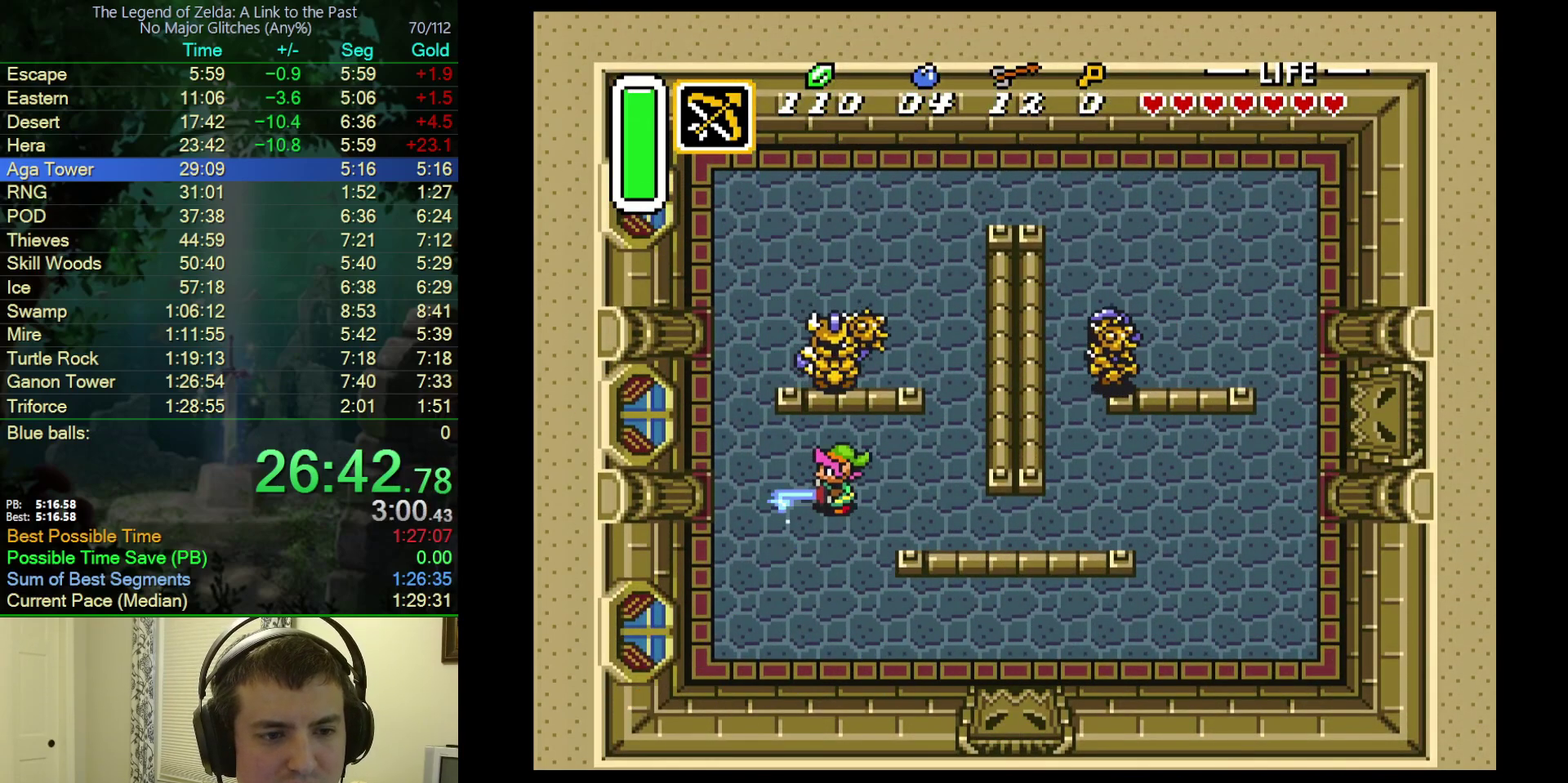
{"buttons": ["DPAD_UP"], "events": [[183, "B", "up"]]}
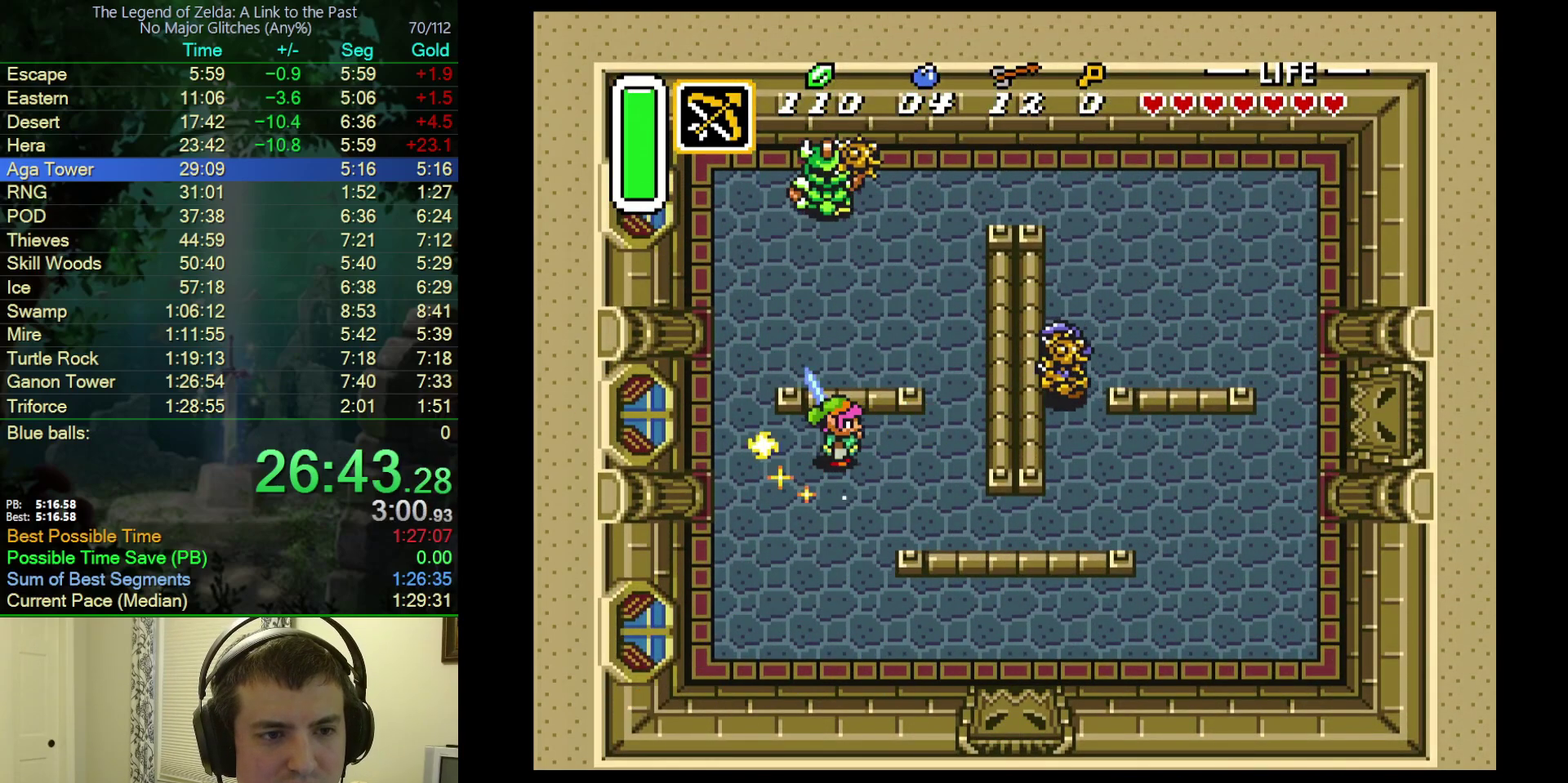
{"buttons": ["DPAD_DOWN"], "events": [[333, "Y", "down"], [450, "DPAD_UP", "up"], [450, "Y", "up"], [500, "DPAD_DOWN", "down"]]}
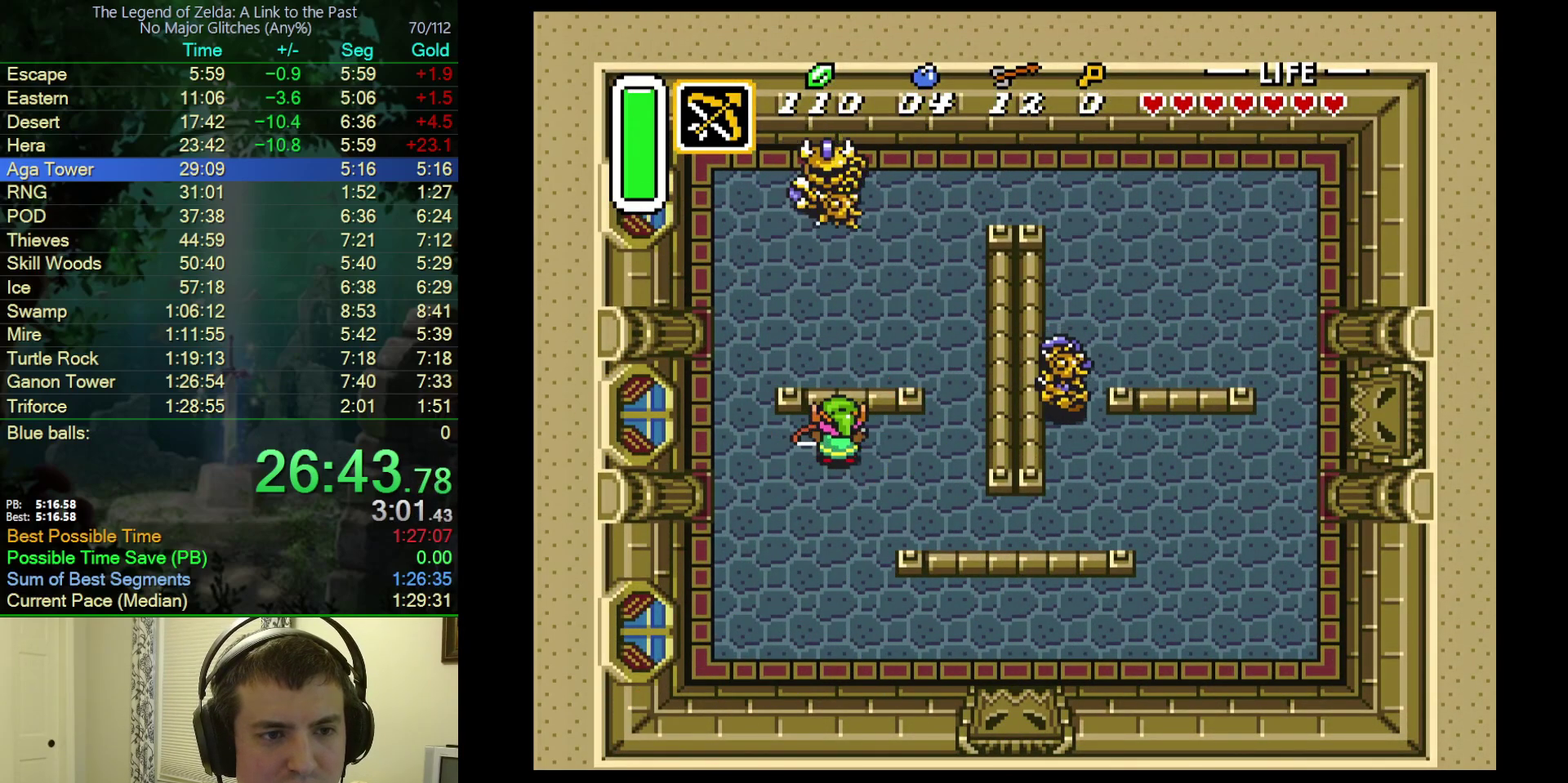
{"buttons": ["DPAD_UP"], "events": [[467, "DPAD_DOWN", "up"], [483, "DPAD_UP", "down"]]}
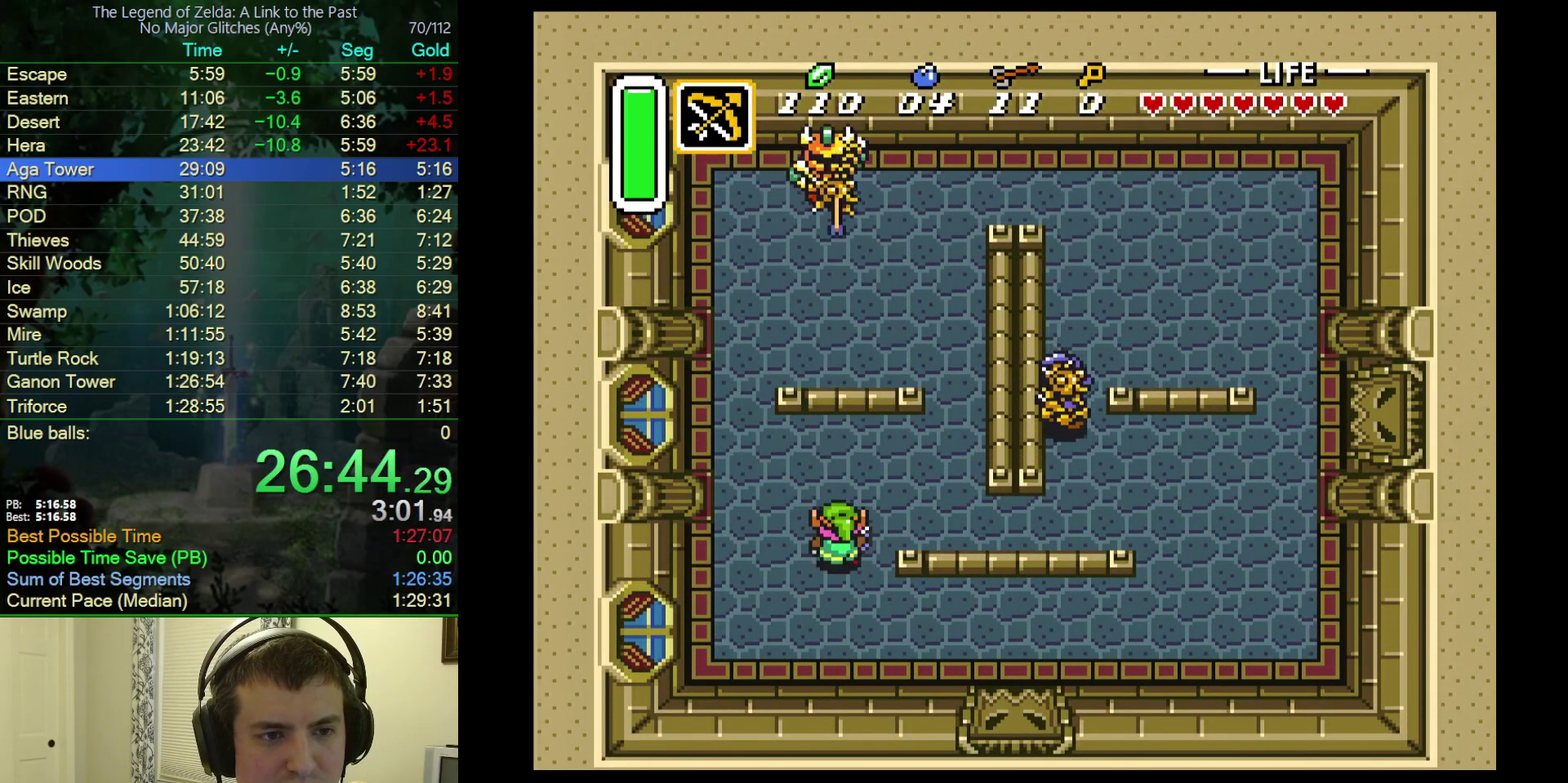
{"buttons": ["DPAD_DOWN"], "events": [[50, "Y", "down"], [67, "DPAD_UP", "up"], [183, "Y", "up"], [217, "DPAD_DOWN", "down"]]}
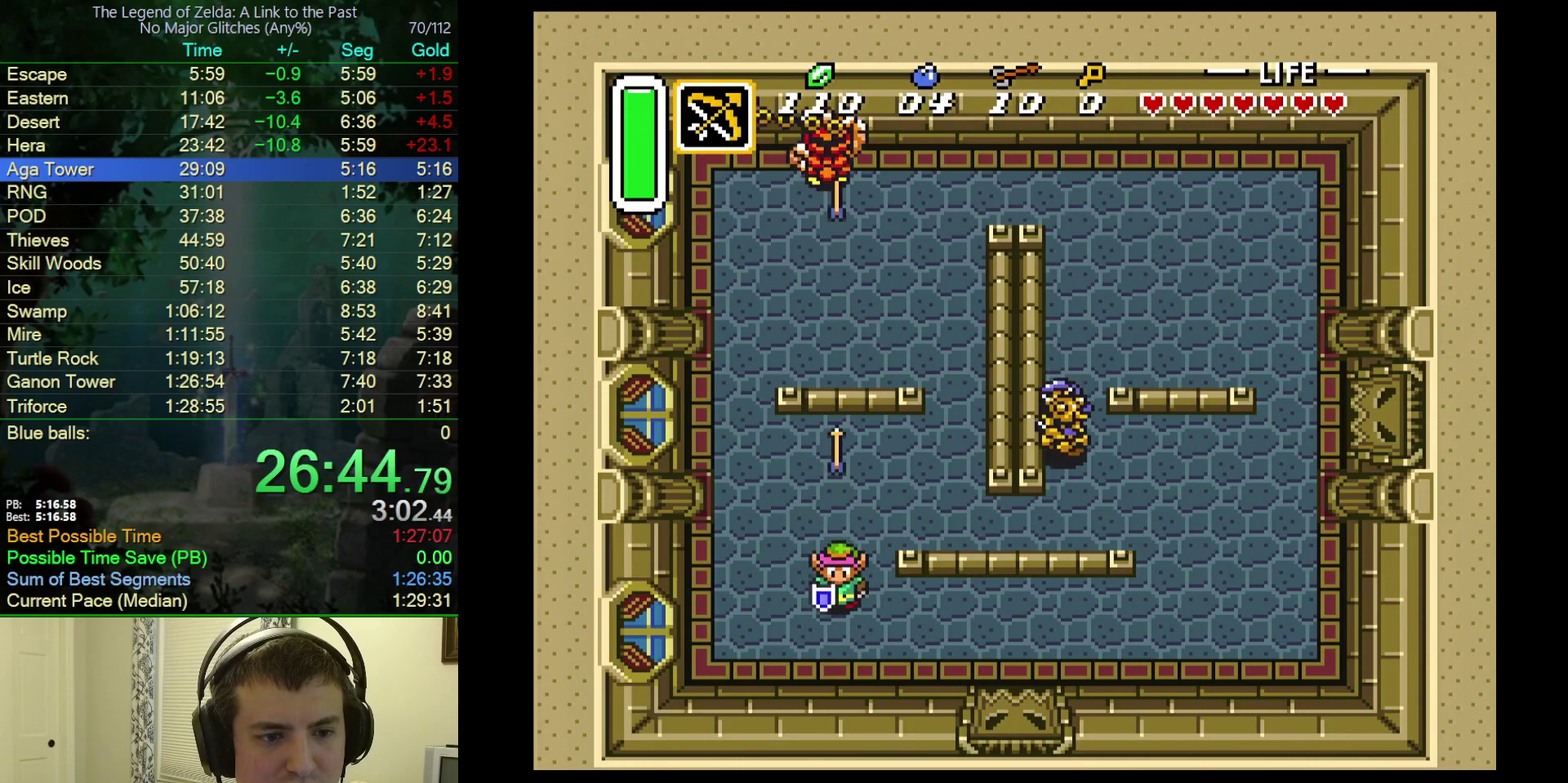
{"buttons": ["B", "DPAD_DOWN"], "events": [[50, "B", "down"]]}
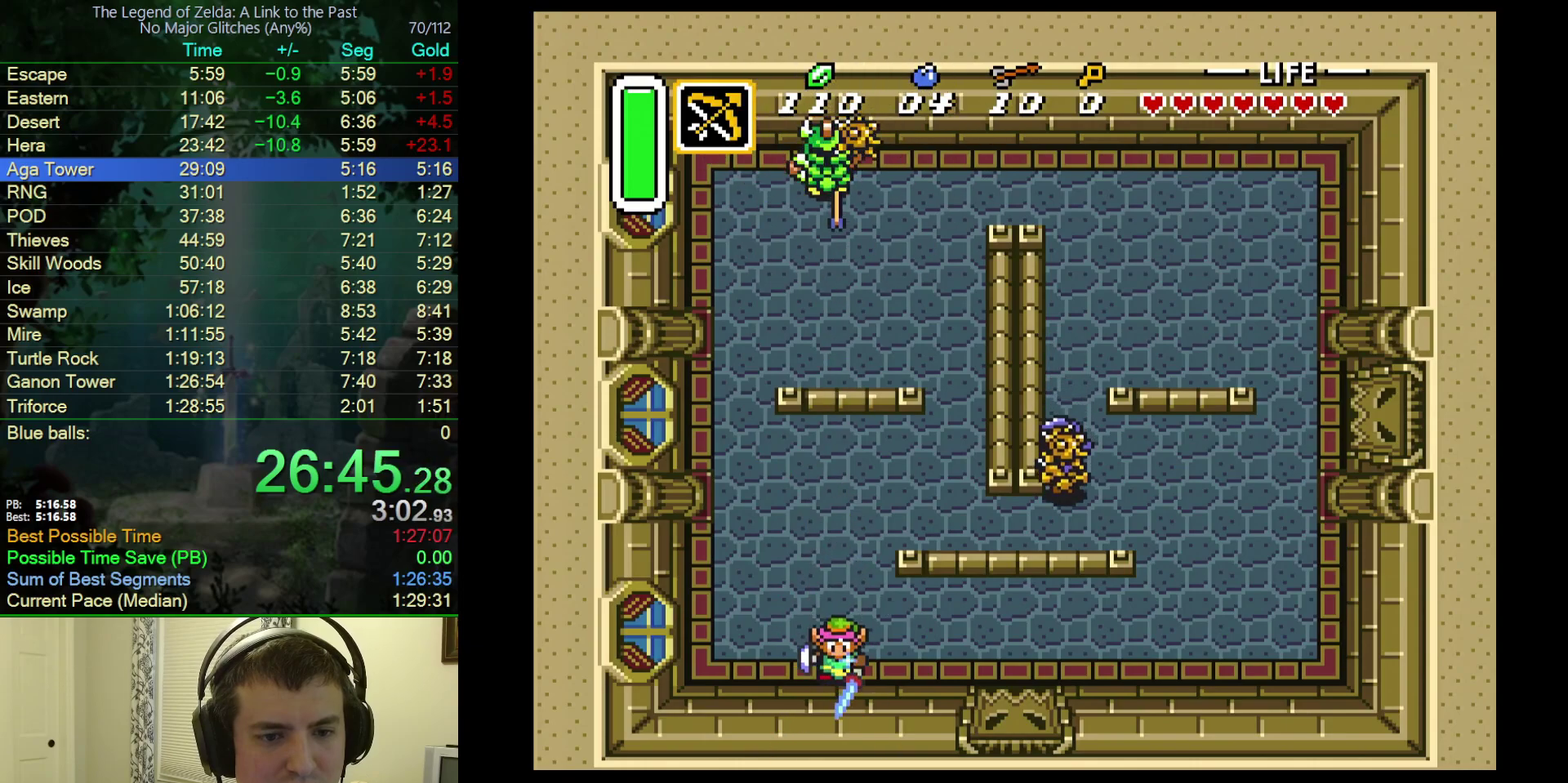
{"buttons": ["B", "DPAD_RIGHT"], "events": [[150, "DPAD_RIGHT", "down"], [250, "DPAD_DOWN", "up"]]}
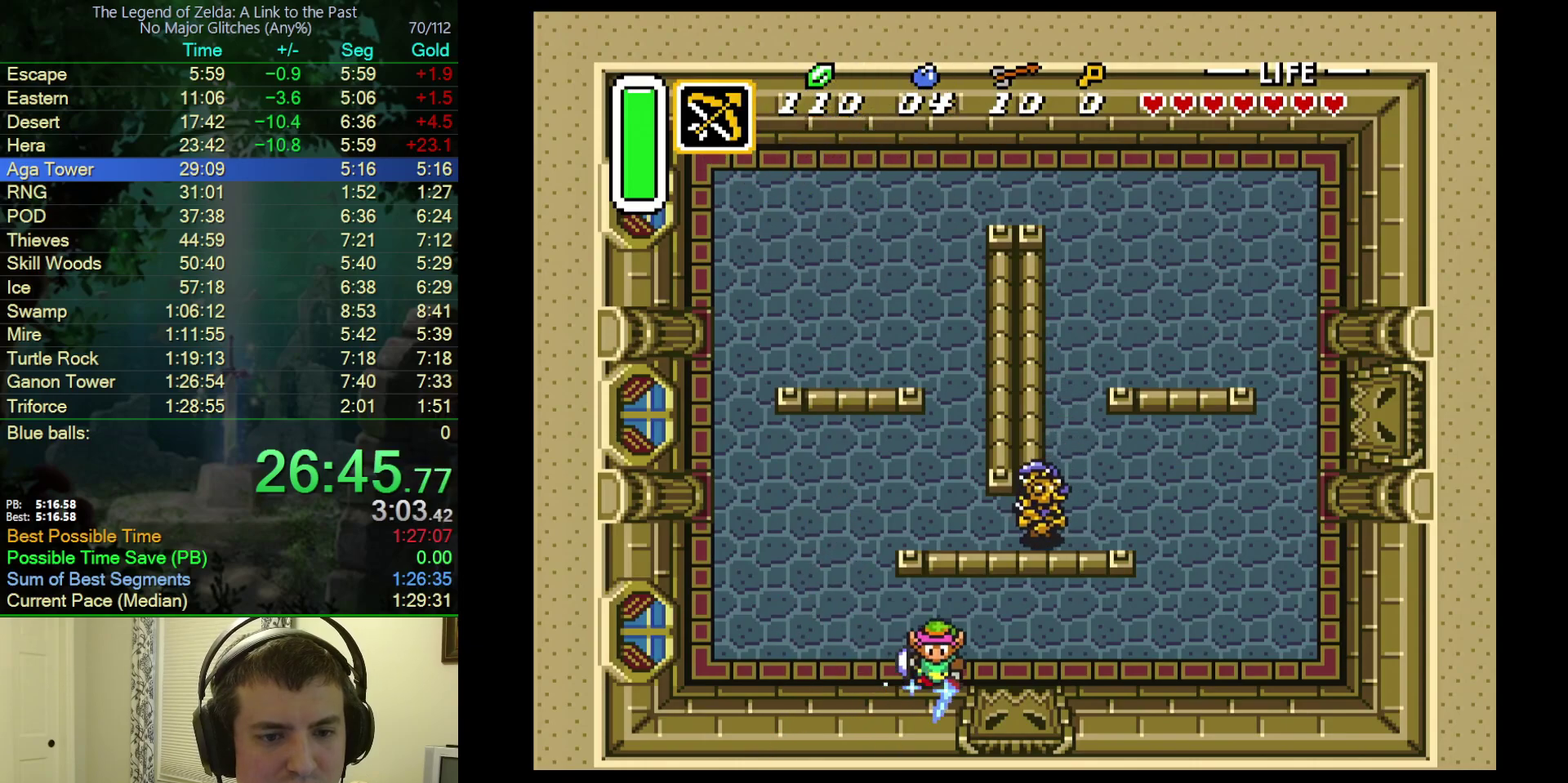
{"buttons": ["B", "DPAD_UP"], "events": [[150, "DPAD_UP", "down"], [350, "DPAD_RIGHT", "up"]]}
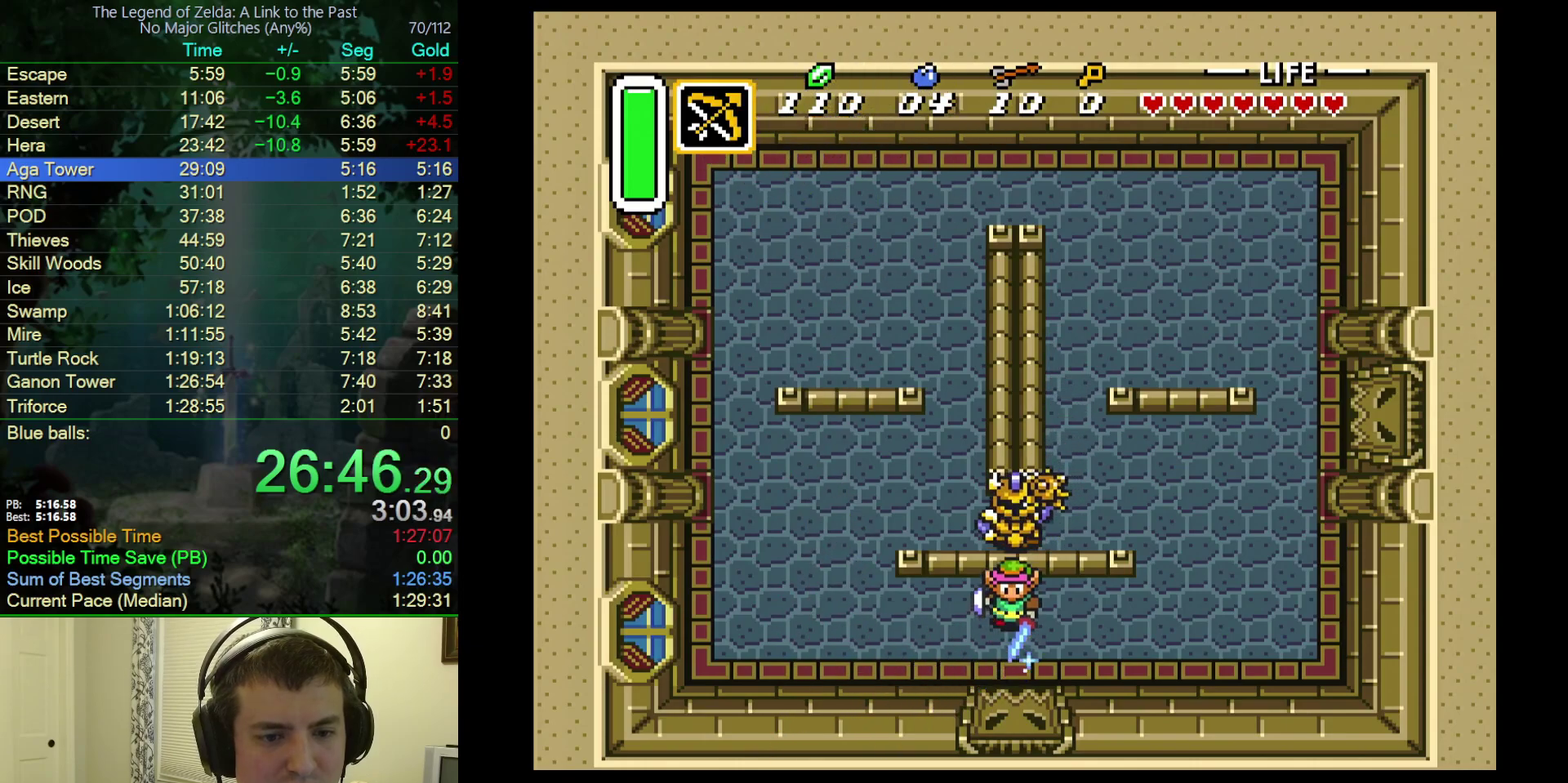
{"buttons": ["DPAD_UP", "DPAD_RIGHT"], "events": [[33, "B", "up"], [450, "DPAD_RIGHT", "down"]]}
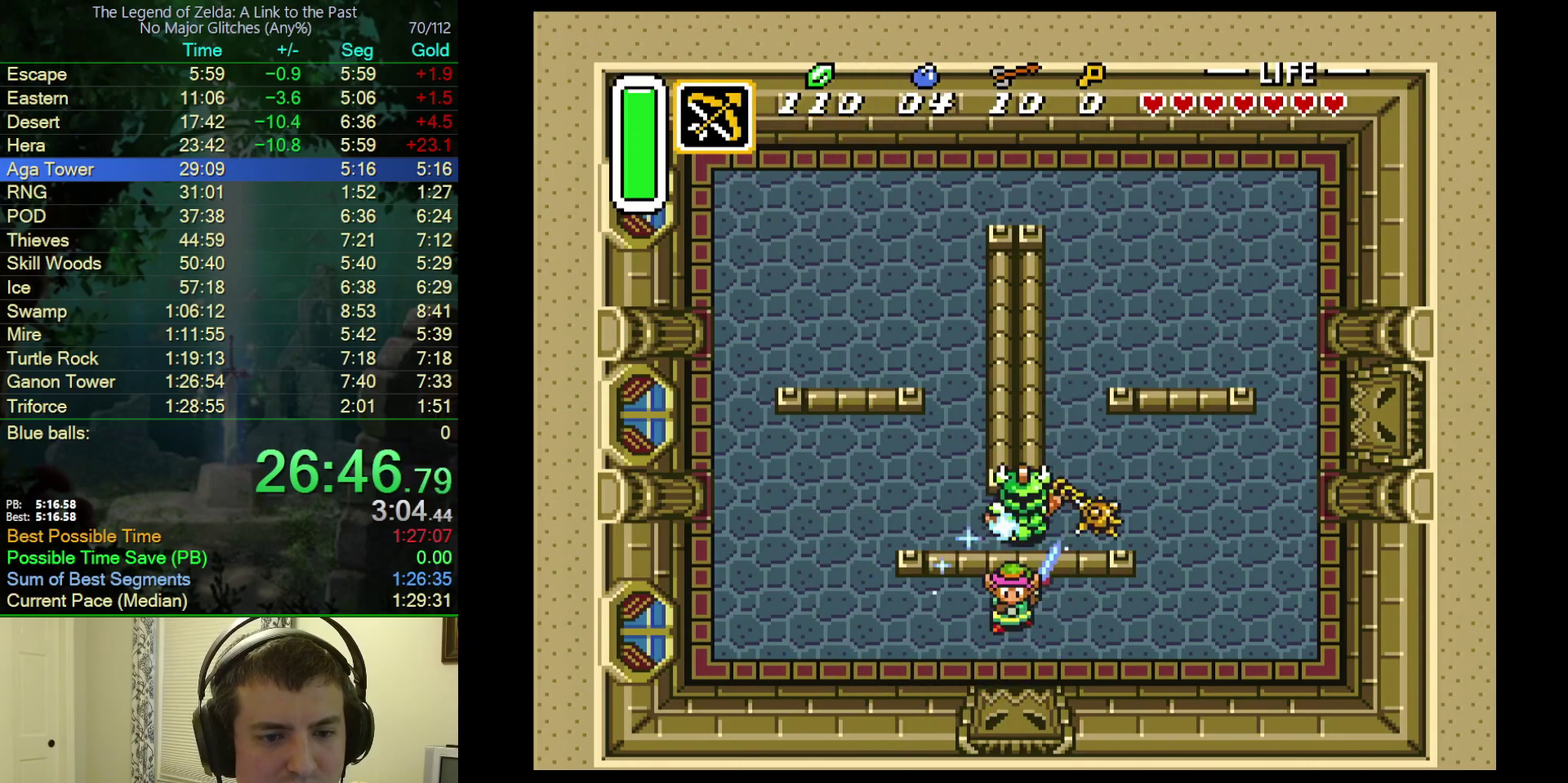
{"buttons": ["DPAD_UP", "DPAD_RIGHT"], "events": []}
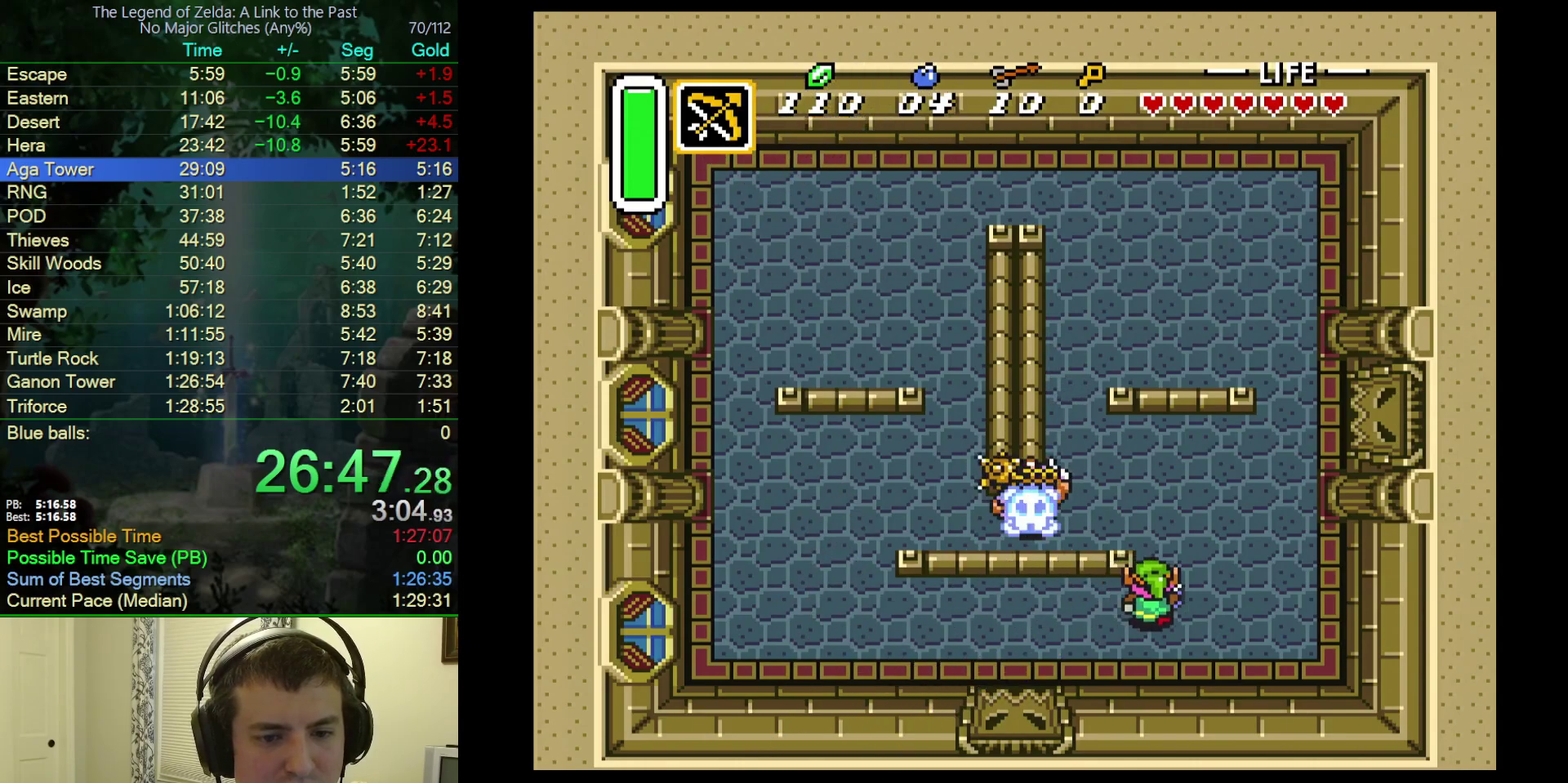
{"buttons": ["DPAD_UP", "DPAD_RIGHT"], "events": []}
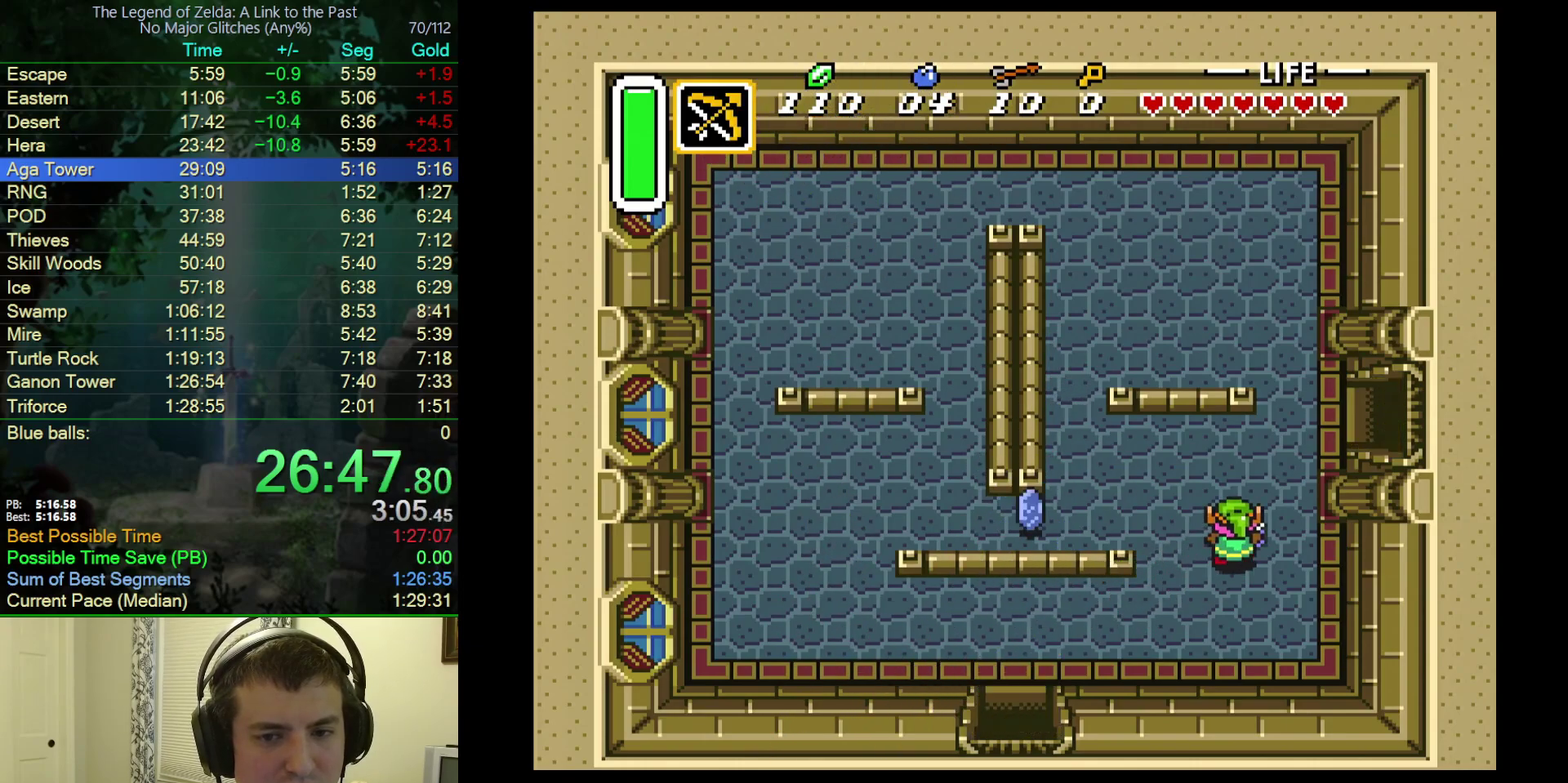
{"buttons": ["DPAD_UP"], "events": [[433, "DPAD_RIGHT", "up"]]}
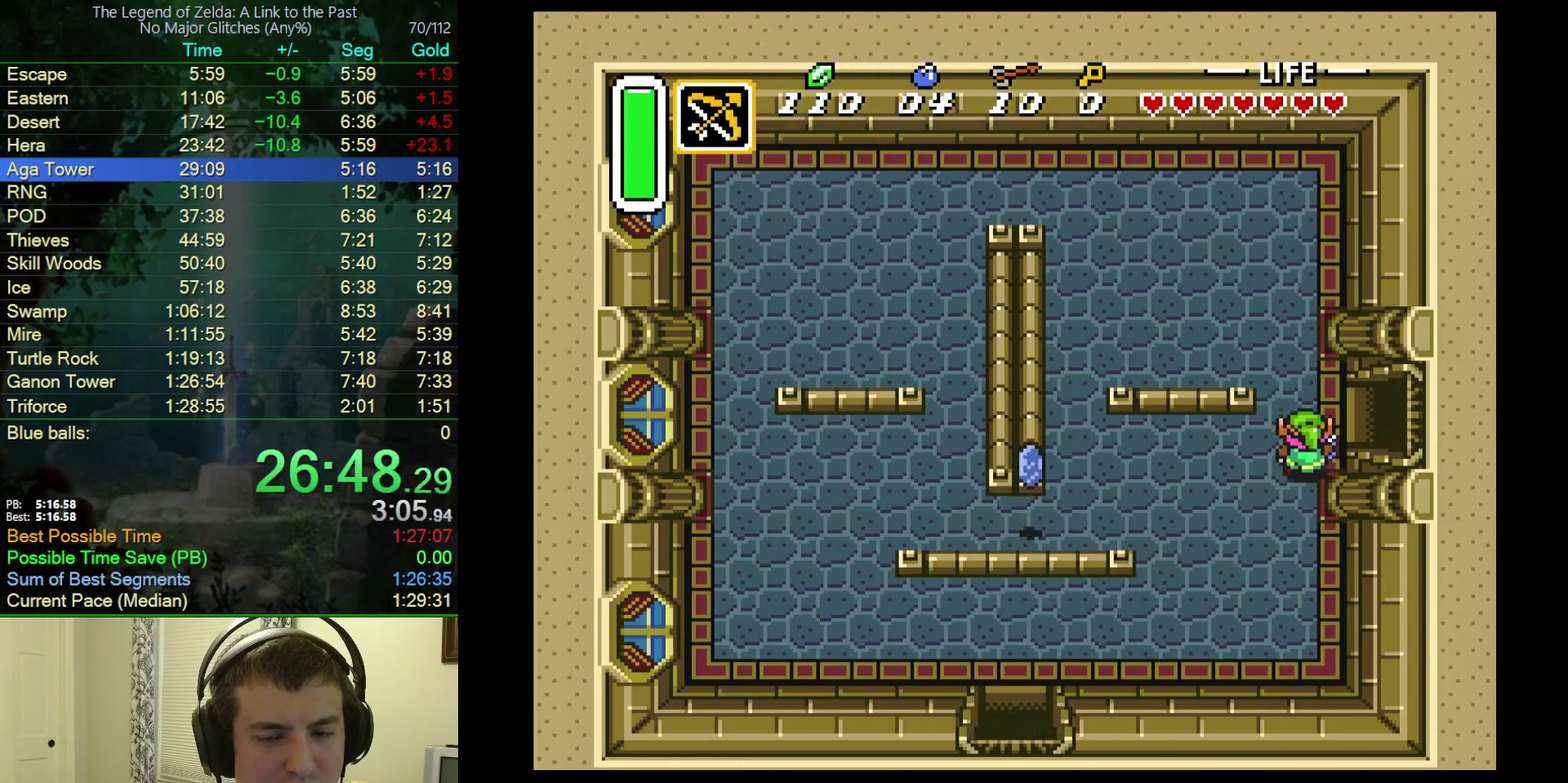
{"buttons": ["DPAD_RIGHT"], "events": [[100, "DPAD_RIGHT", "down"], [167, "DPAD_UP", "up"]]}
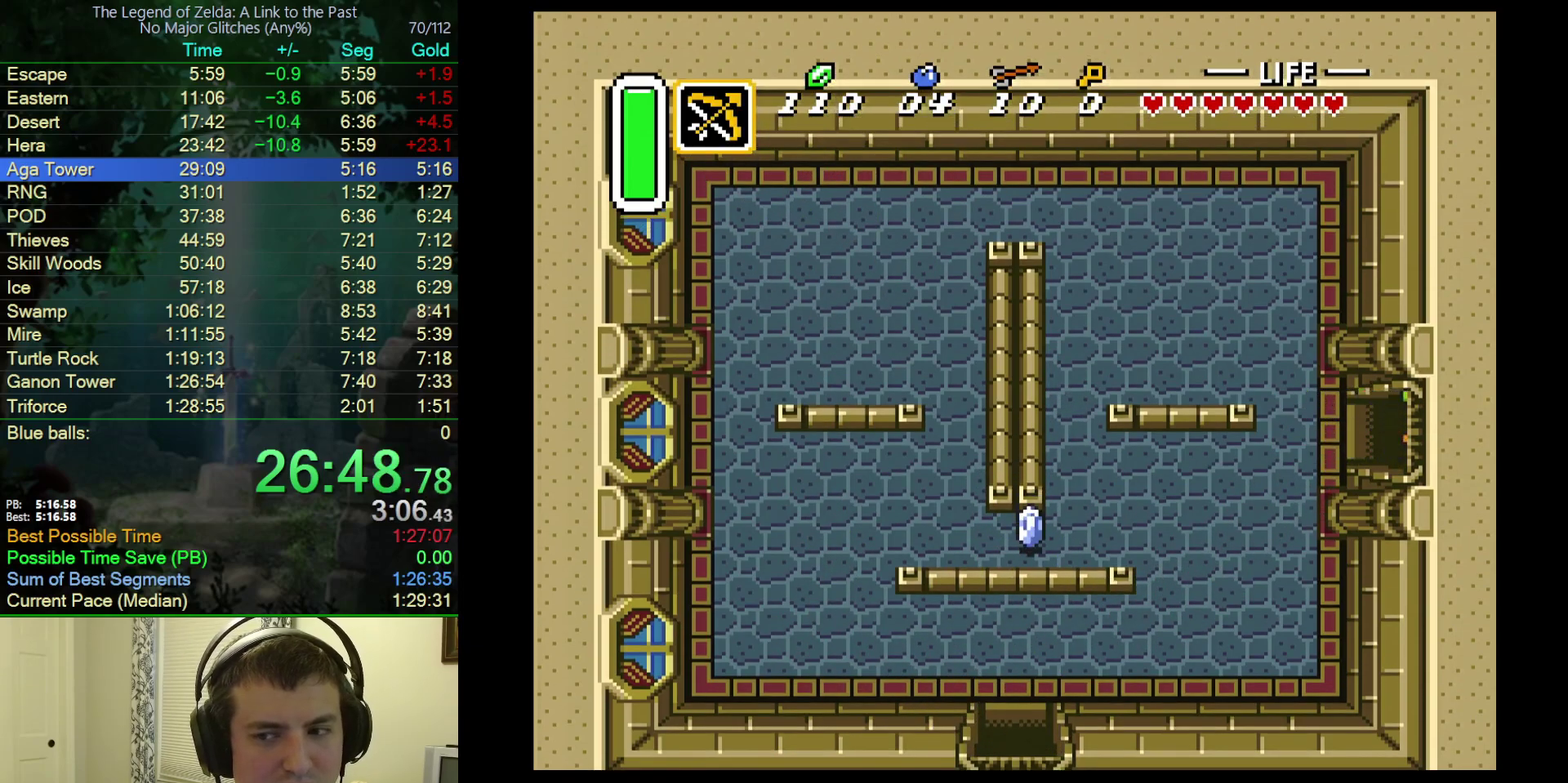
{"buttons": ["DPAD_RIGHT"], "events": [[283, "DPAD_RIGHT", "up"], [417, "DPAD_RIGHT", "down"]]}
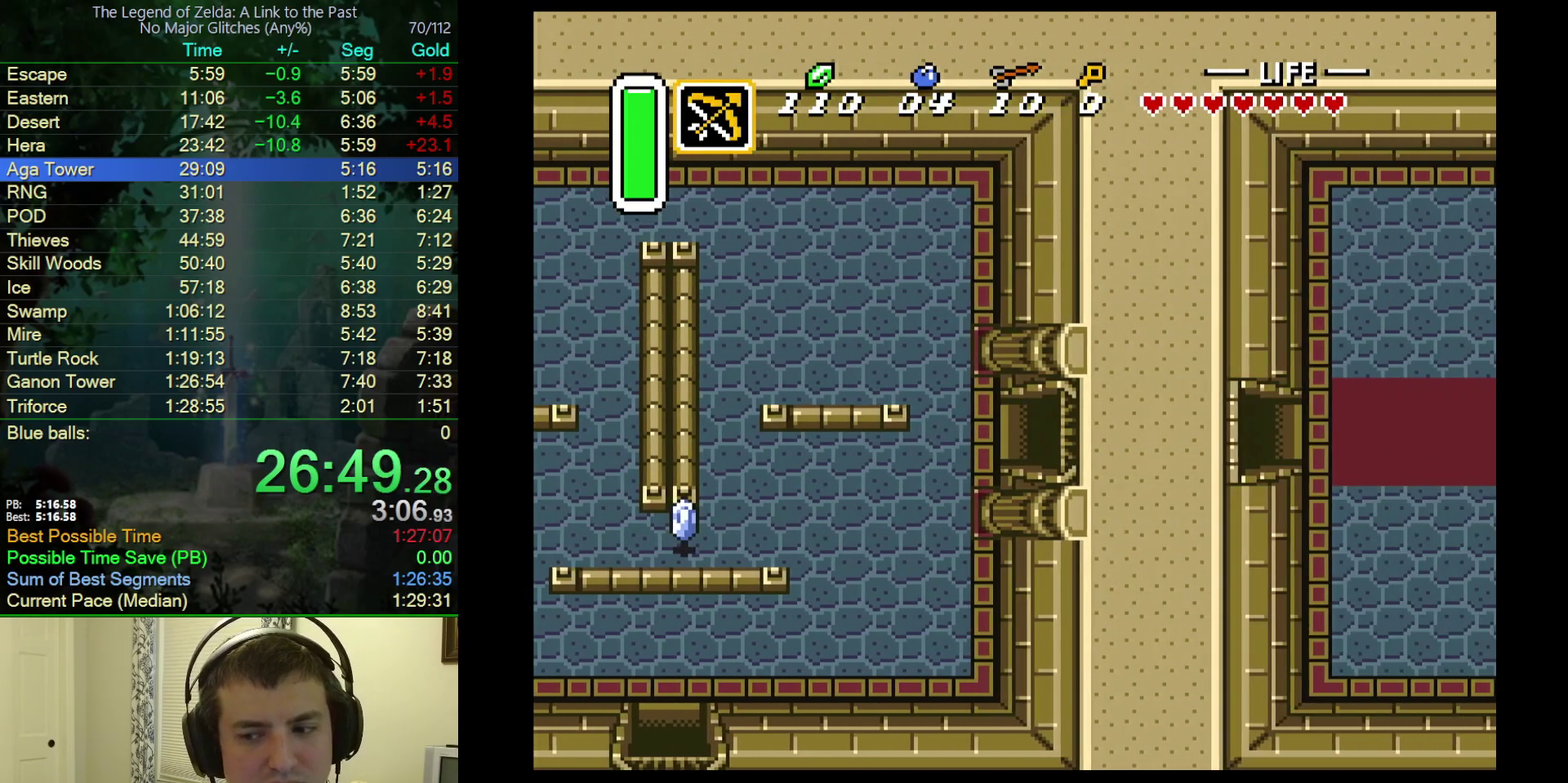
{"buttons": ["DPAD_RIGHT"], "events": []}